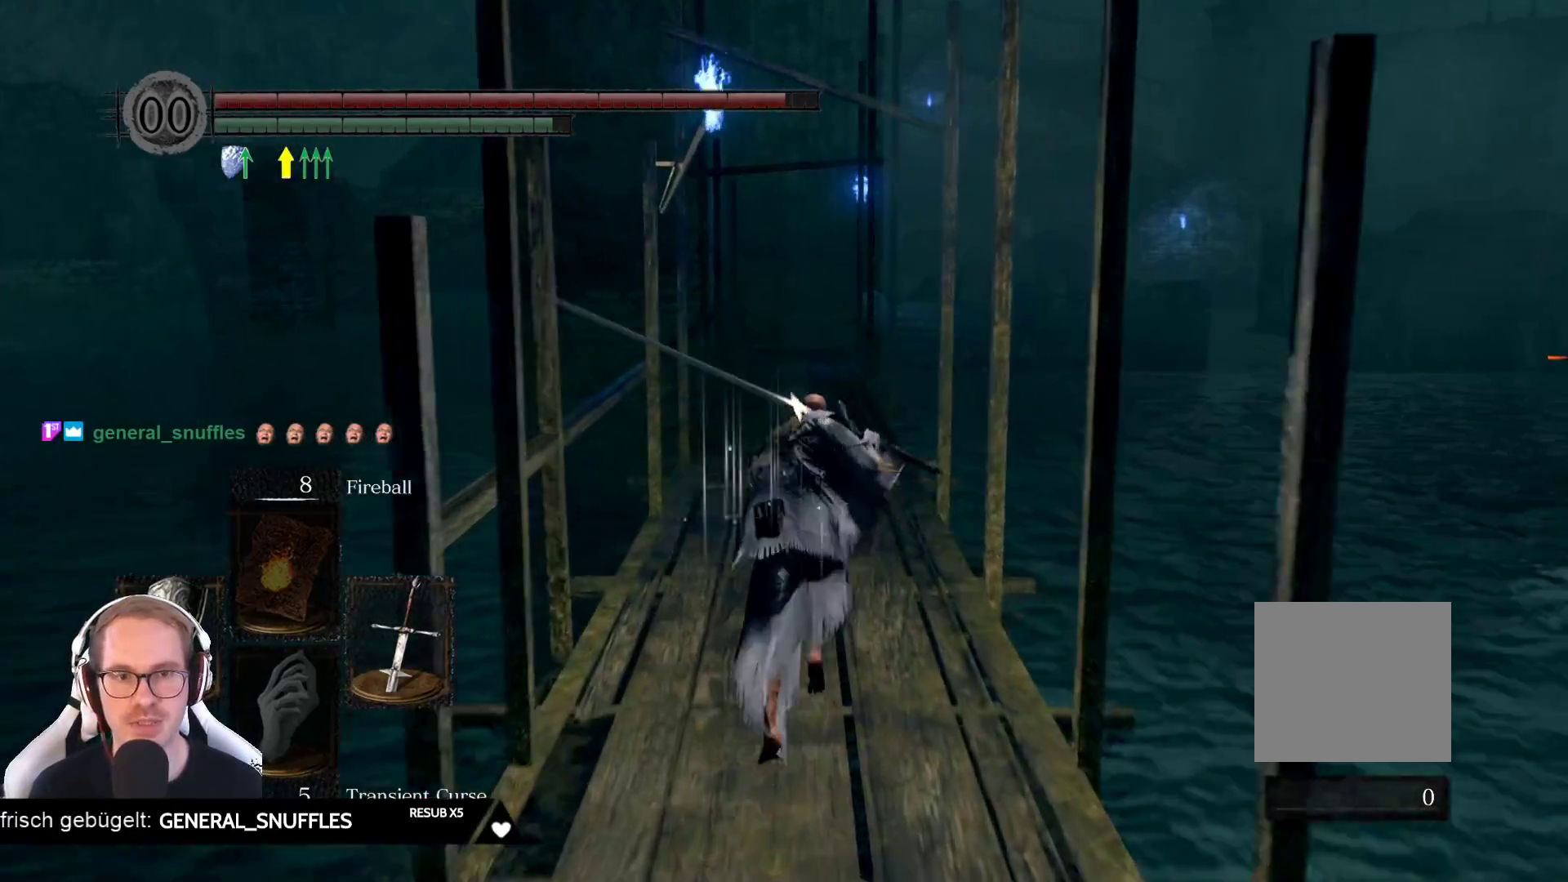
Gameplay with a controller (Xbox layout); each line is a JSON object with the inputs held at the frame after it. "events" lists button and stick changes between this image and that frame as [ms after this image, input, new state], when the widget could be followed in between. Not read: L3 START Z.
{"buttons": ["B"], "left_stick": "up", "right_stick": "center", "events": []}
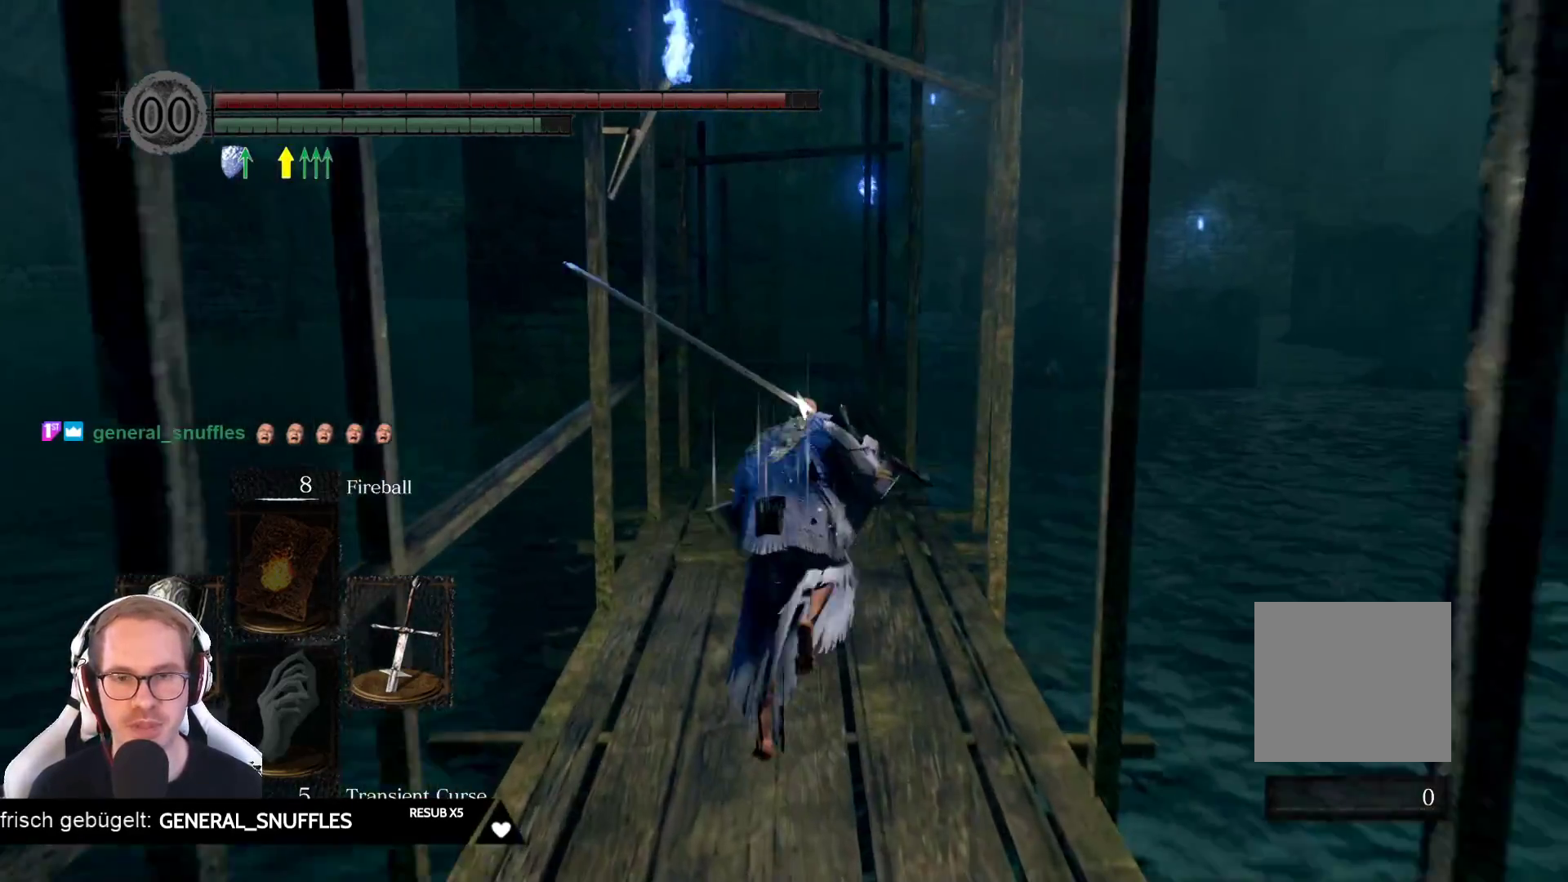
{"buttons": ["B"], "left_stick": "up", "right_stick": "center", "events": []}
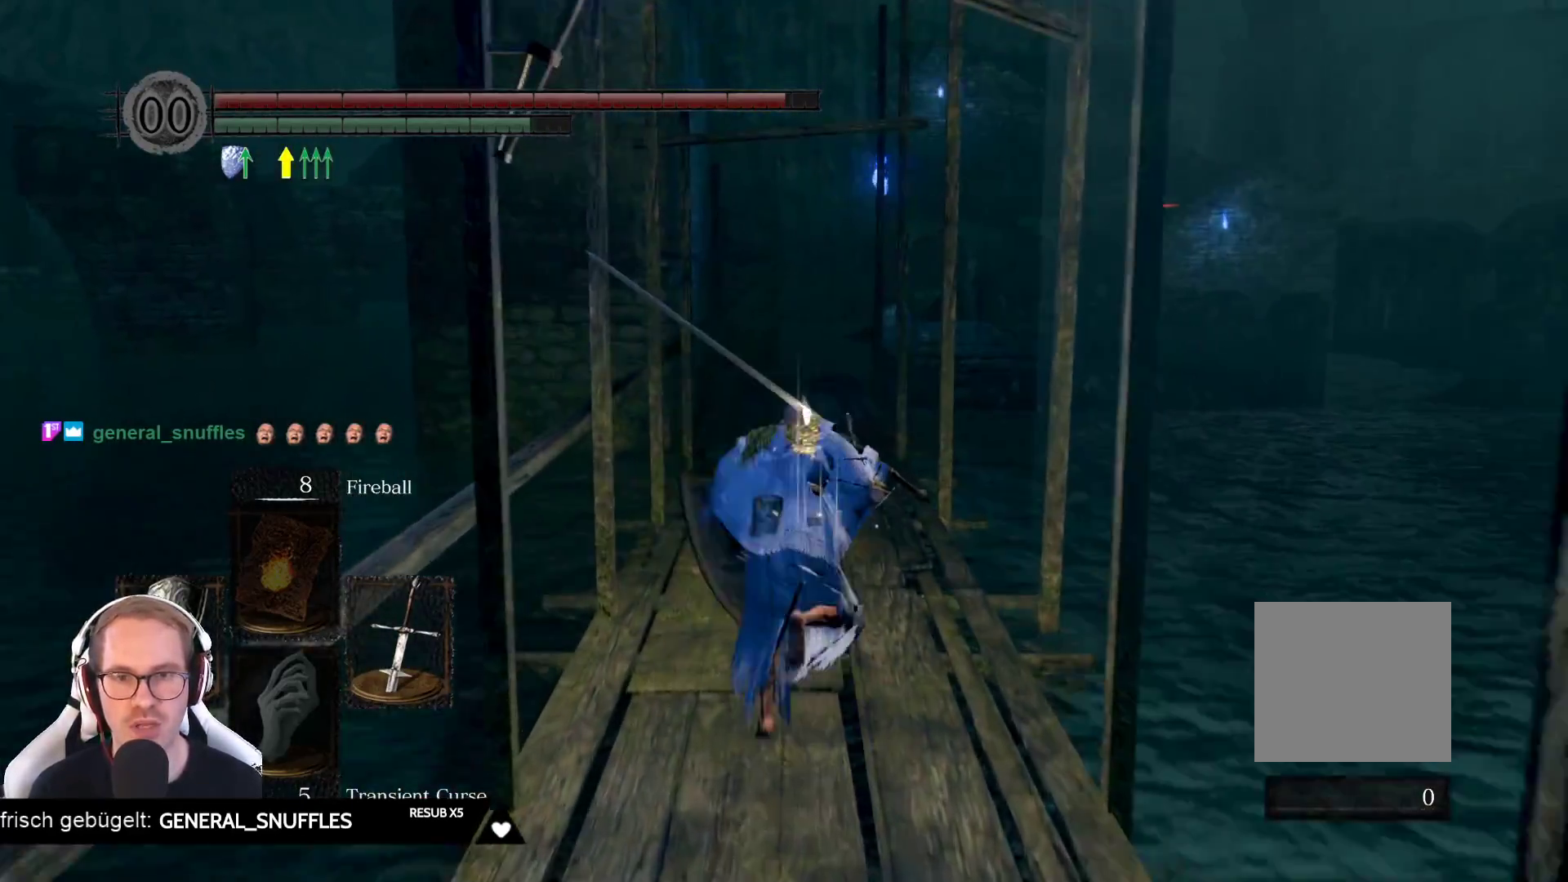
{"buttons": ["B"], "left_stick": "up", "right_stick": "center", "events": []}
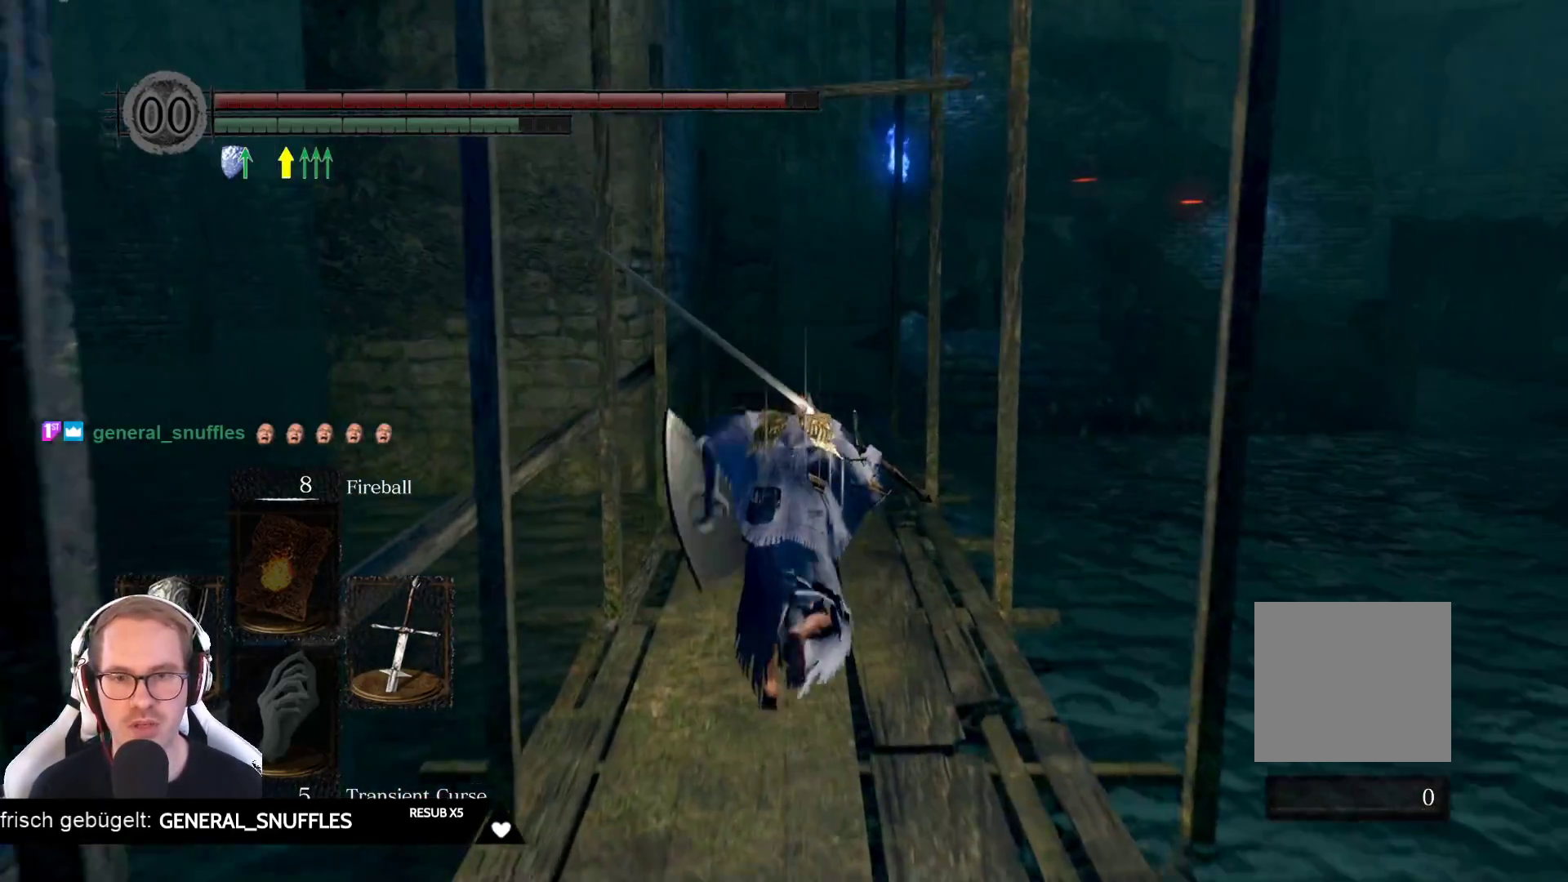
{"buttons": ["B"], "left_stick": "up", "right_stick": "center", "events": []}
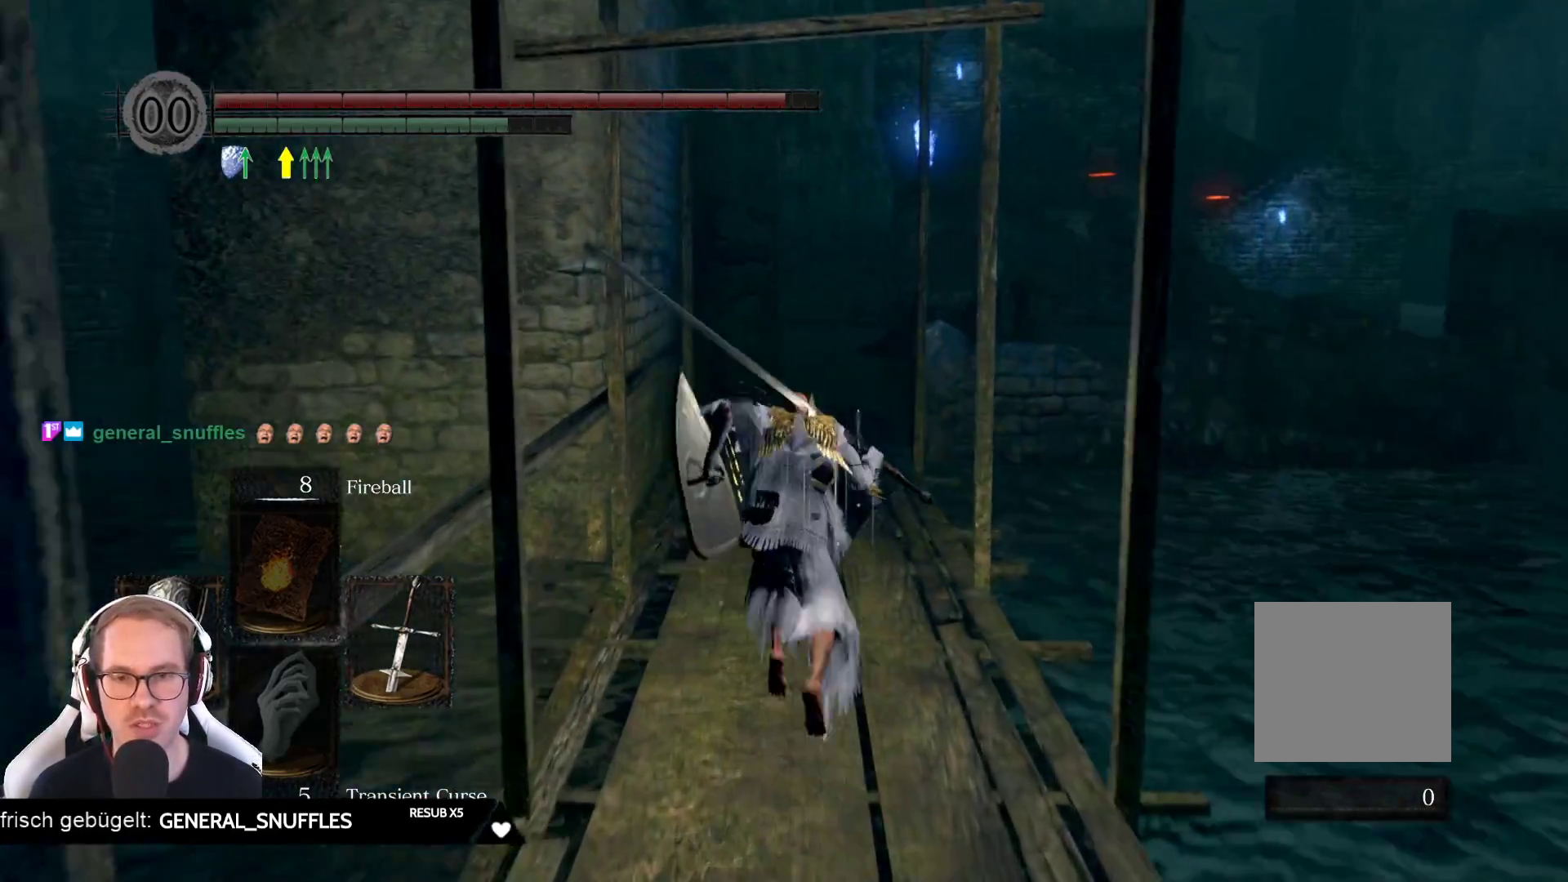
{"buttons": ["B"], "left_stick": "up", "right_stick": "center", "events": []}
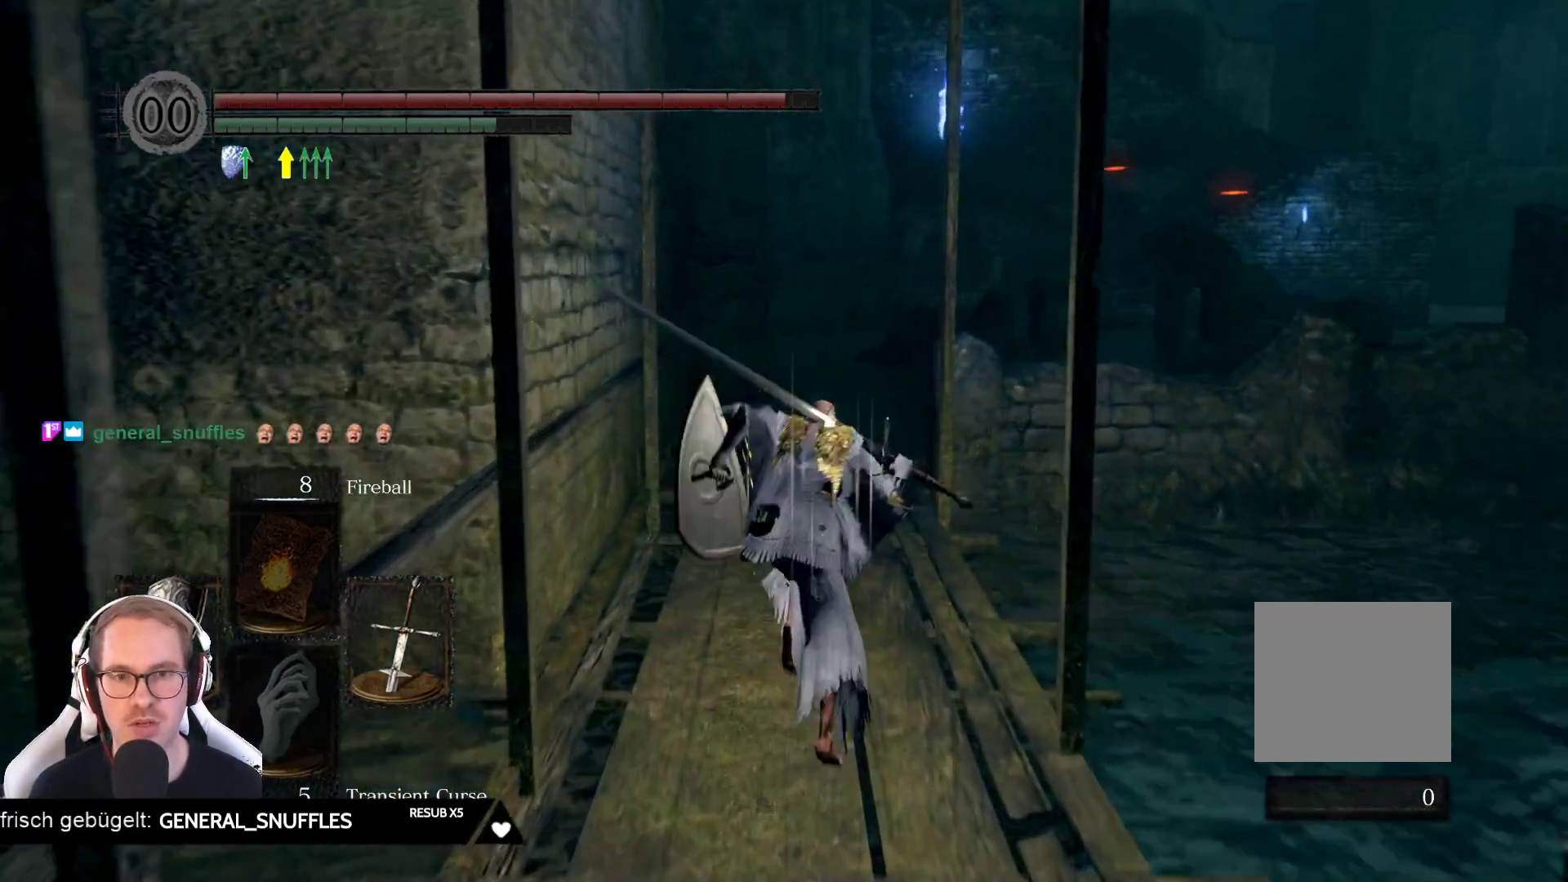
{"buttons": [], "left_stick": "up", "right_stick": "center", "events": [[267, "B", "up"]]}
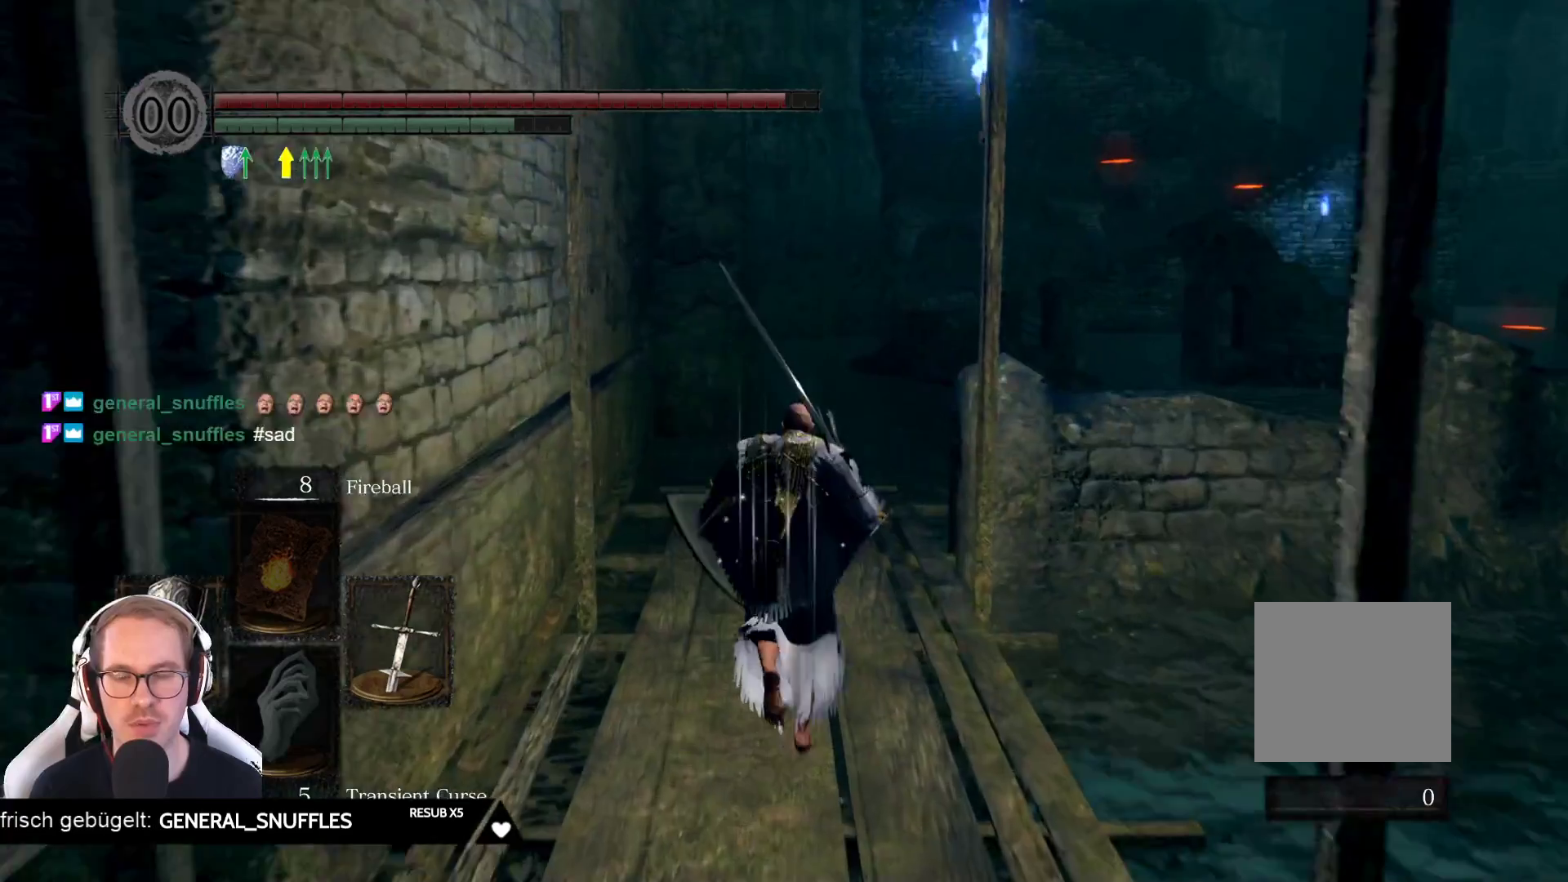
{"buttons": [], "left_stick": "up", "right_stick": "right", "events": [[433, "right_stick", "right"]]}
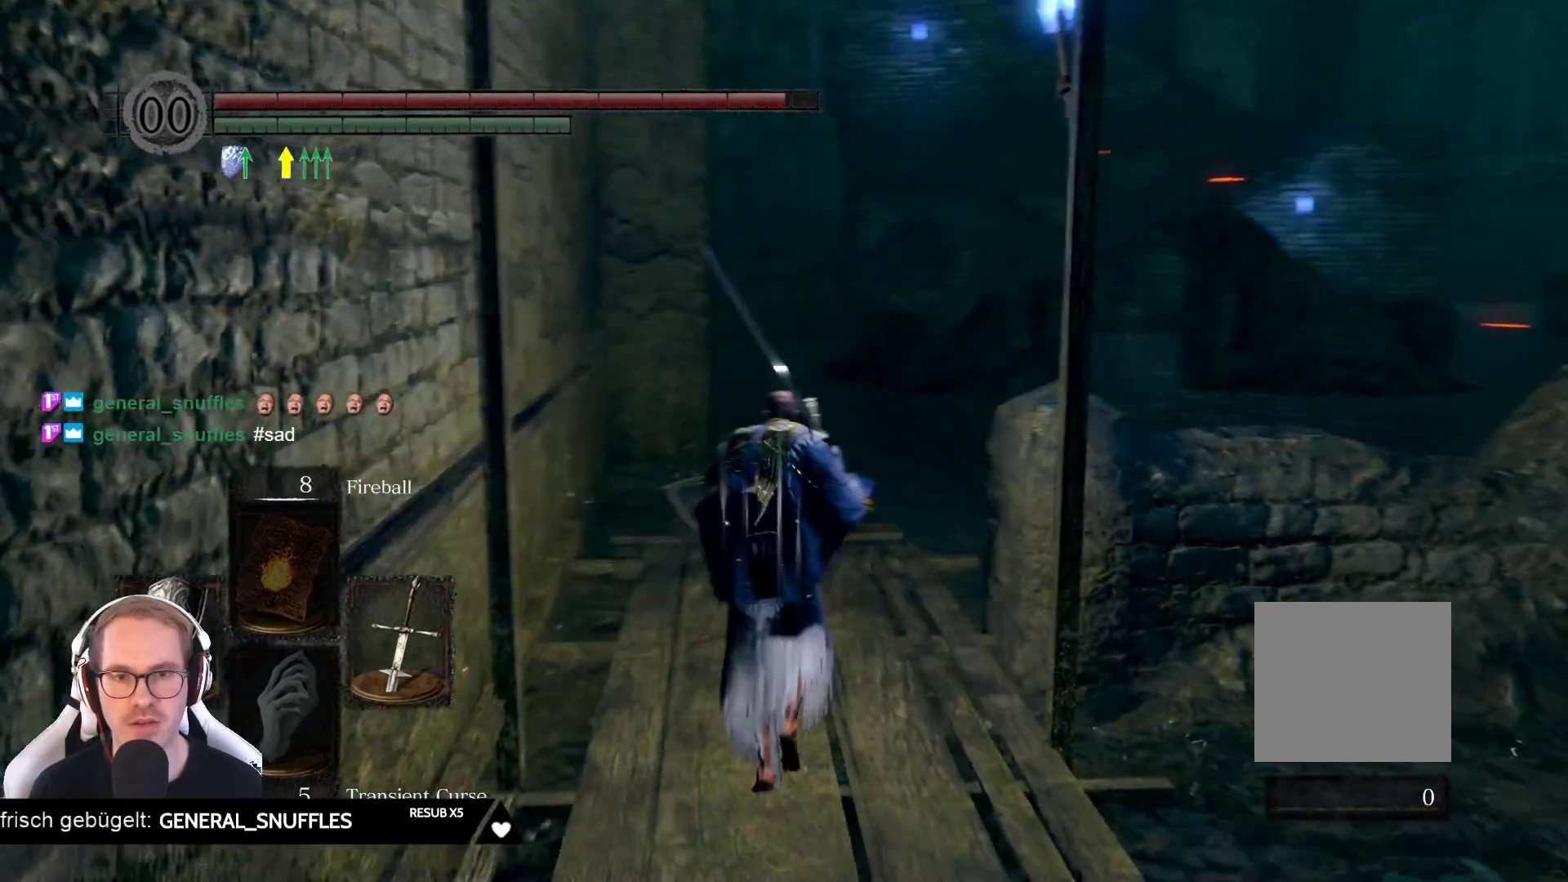
{"buttons": [], "left_stick": "up", "right_stick": "right", "events": [[100, "right_stick", "center"], [367, "right_stick", "right"]]}
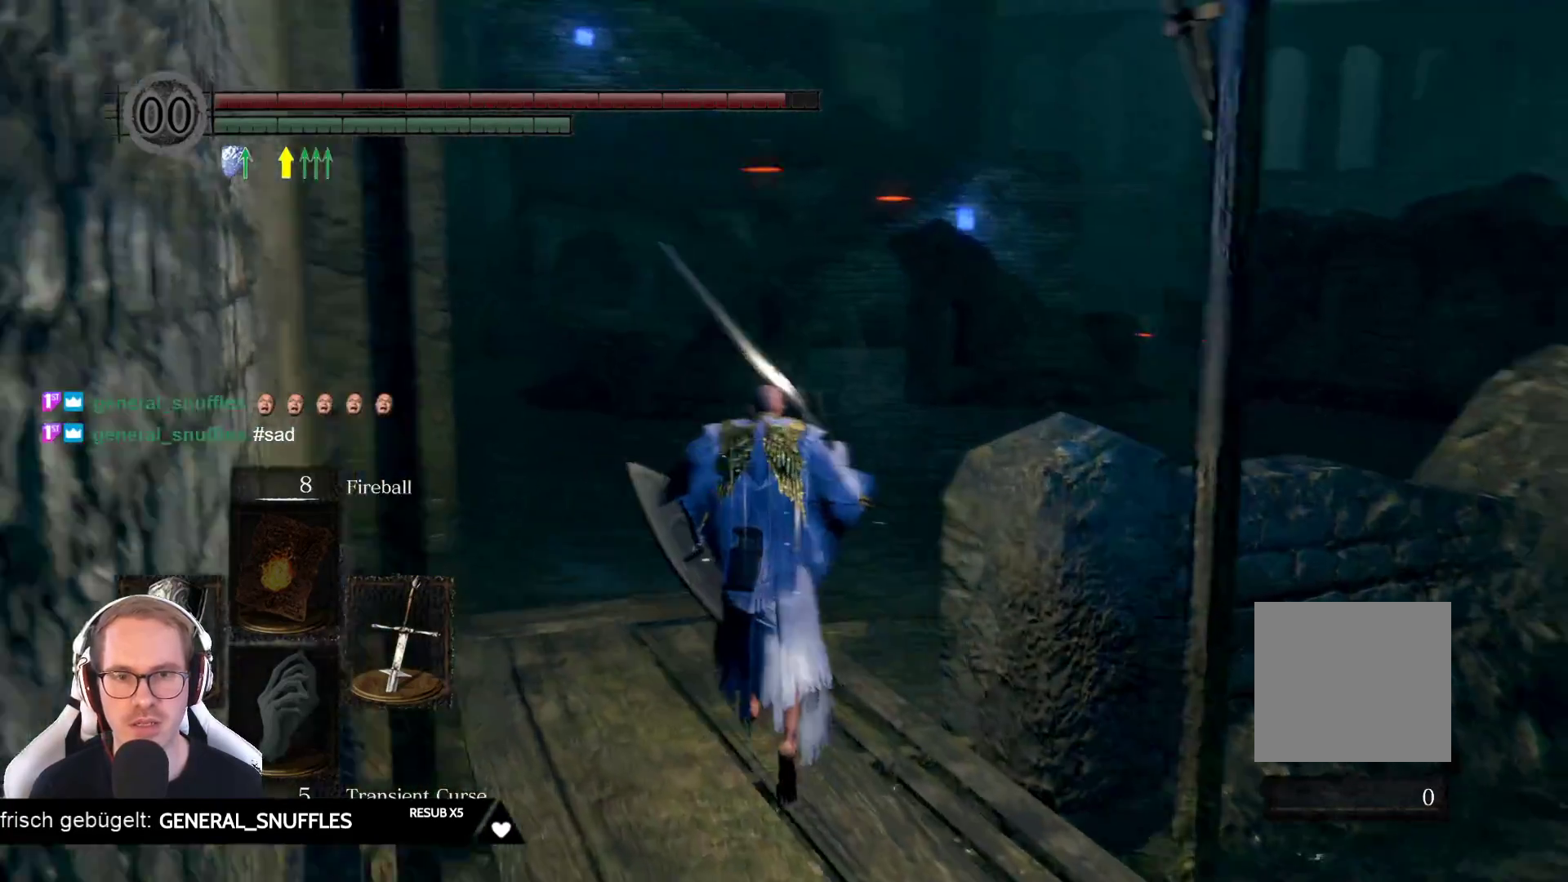
{"buttons": [], "left_stick": "up", "right_stick": "center", "events": [[67, "right_stick", "center"], [267, "R3", "down"], [367, "R3", "up"]]}
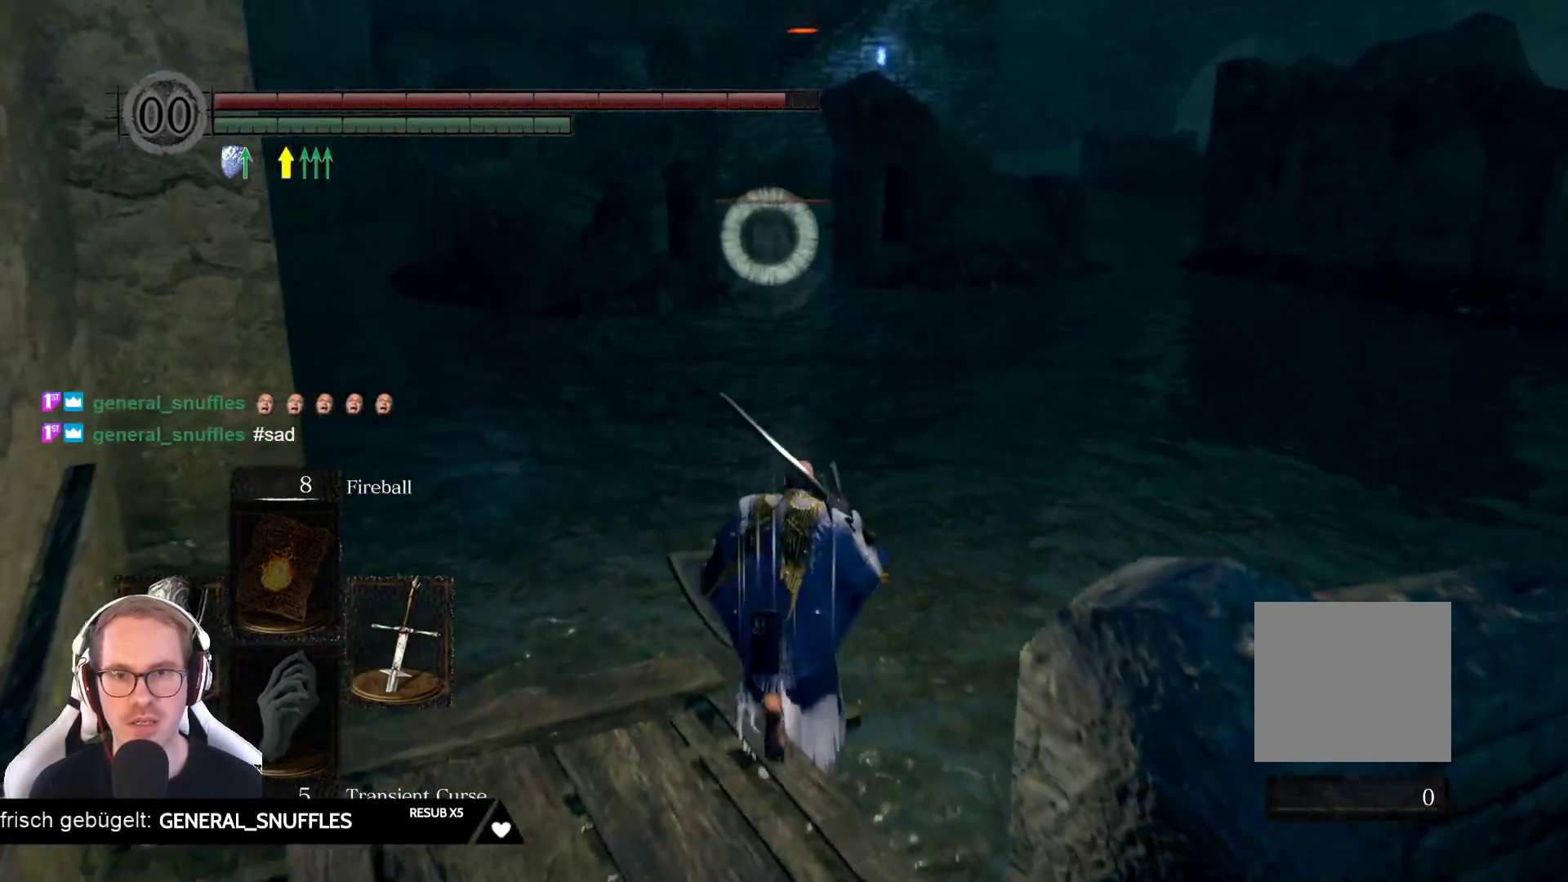
{"buttons": [], "left_stick": "up", "right_stick": "center", "events": []}
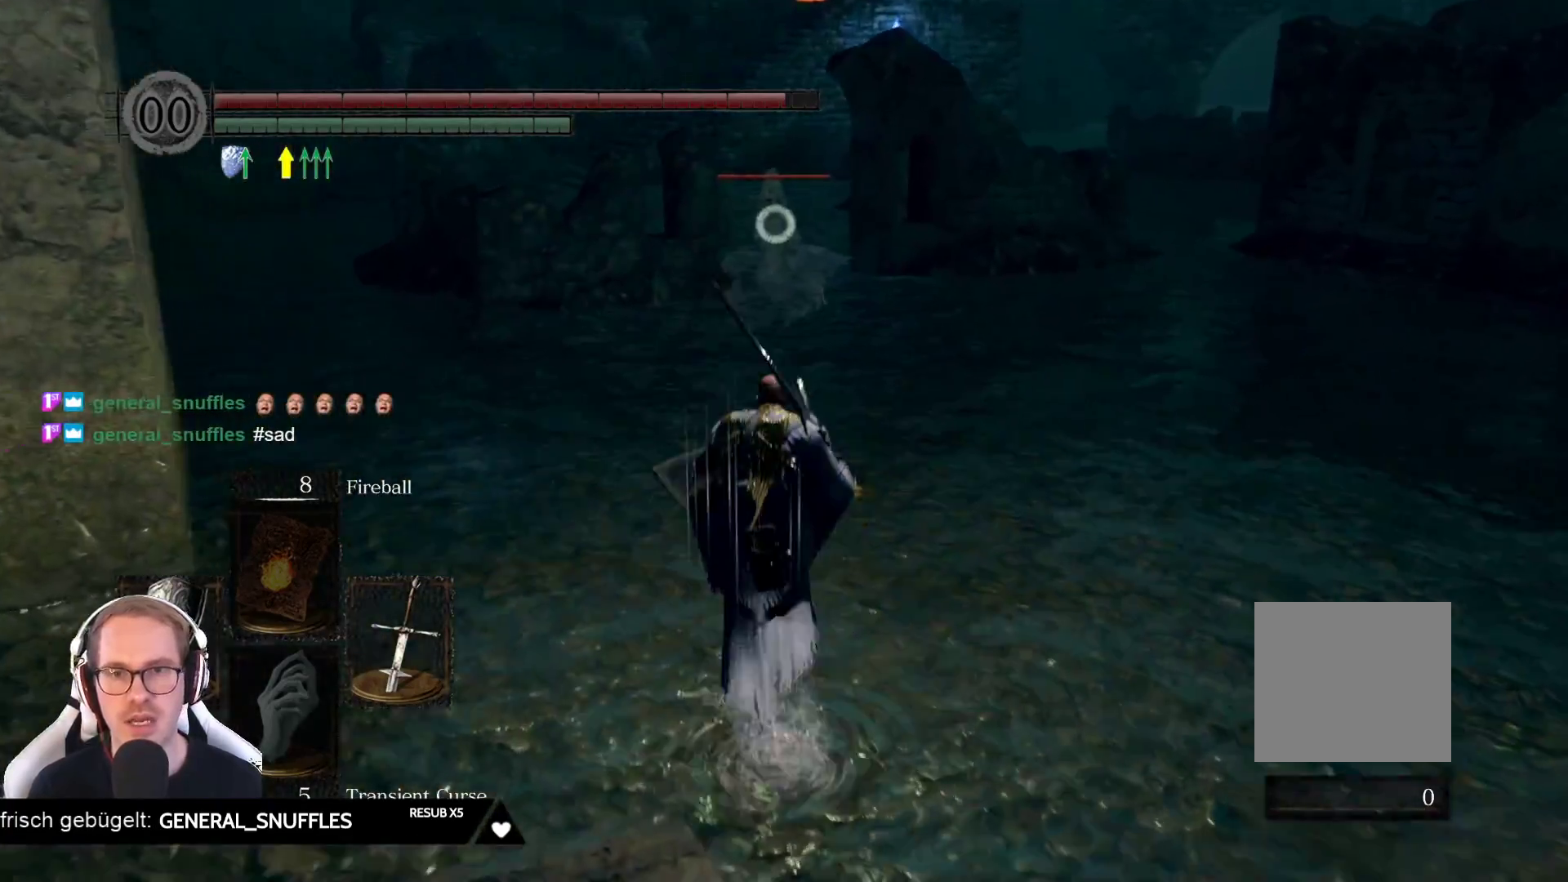
{"buttons": ["R2"], "left_stick": "up", "right_stick": "center", "events": [[200, "R2", "down"]]}
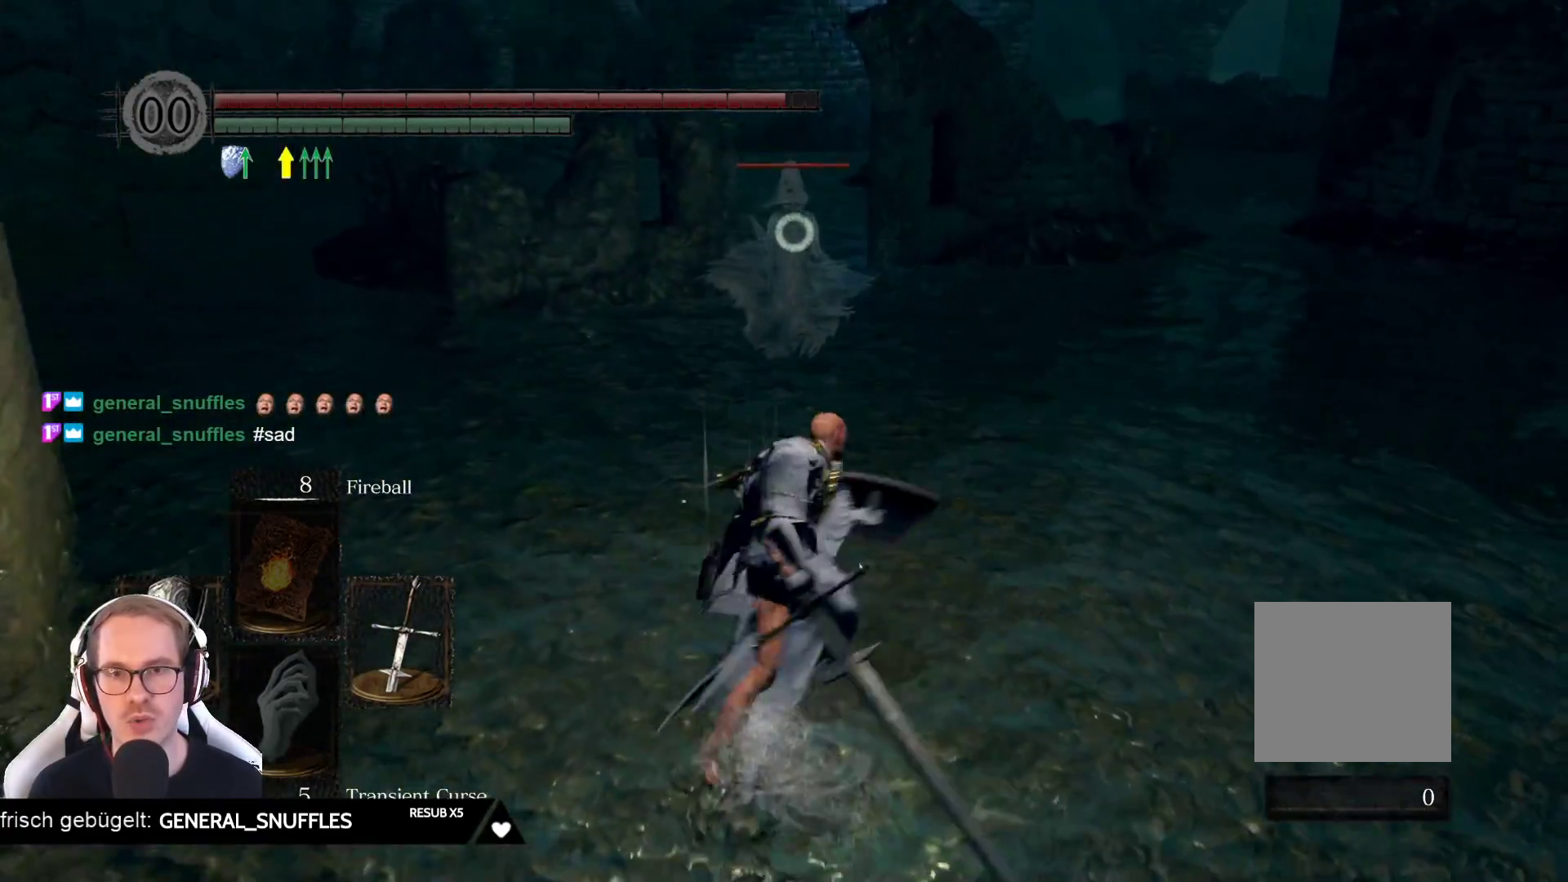
{"buttons": [], "left_stick": "up", "right_stick": "center", "events": [[500, "R2", "up"]]}
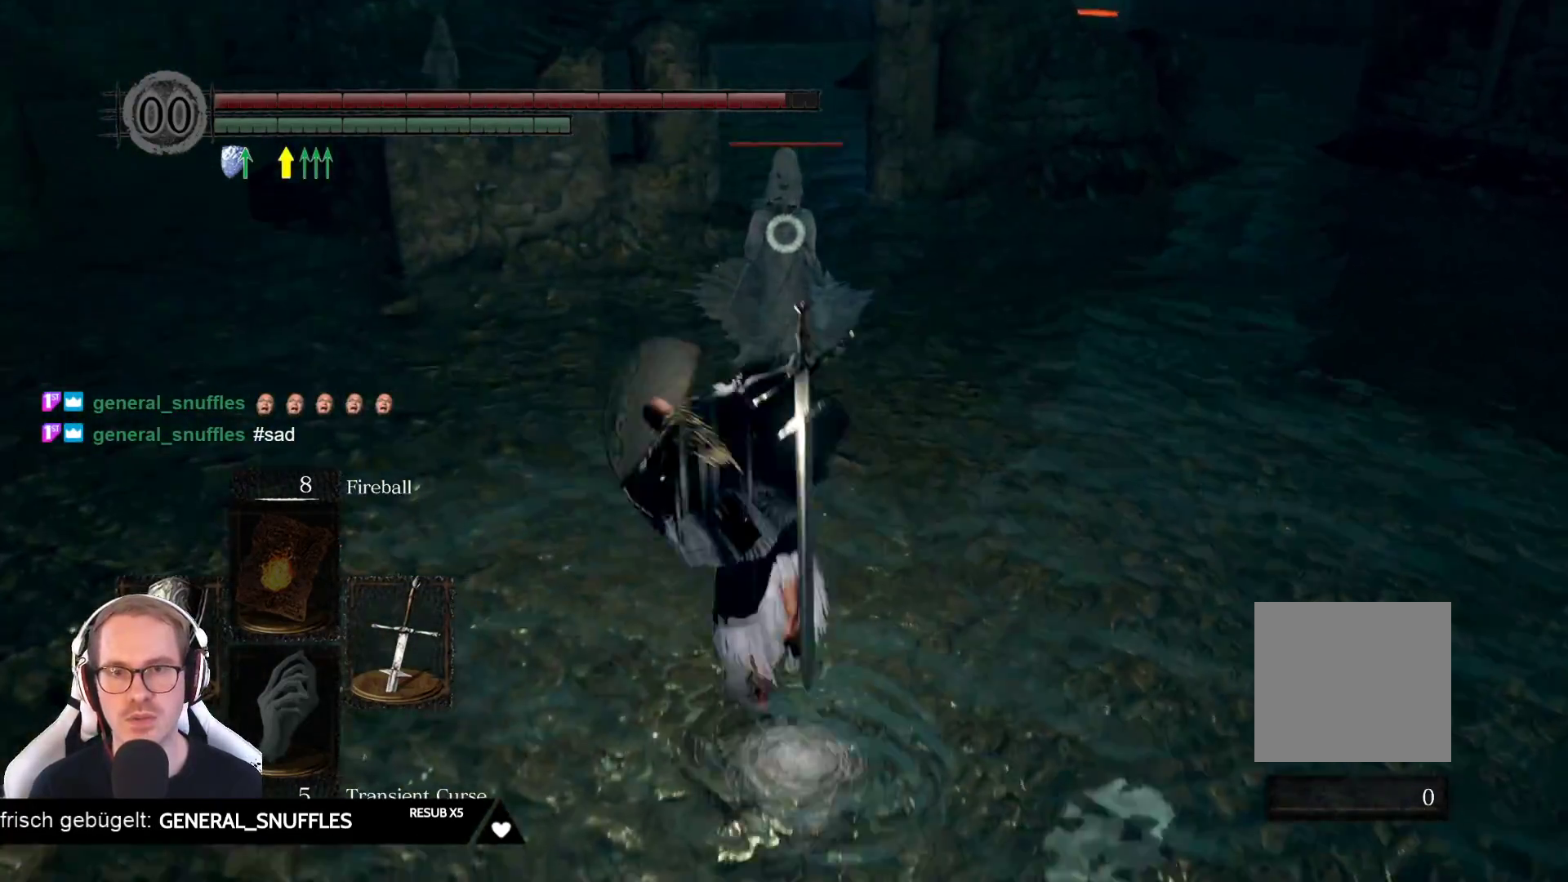
{"buttons": [], "left_stick": "center", "right_stick": "center", "events": [[283, "left_stick", "center"]]}
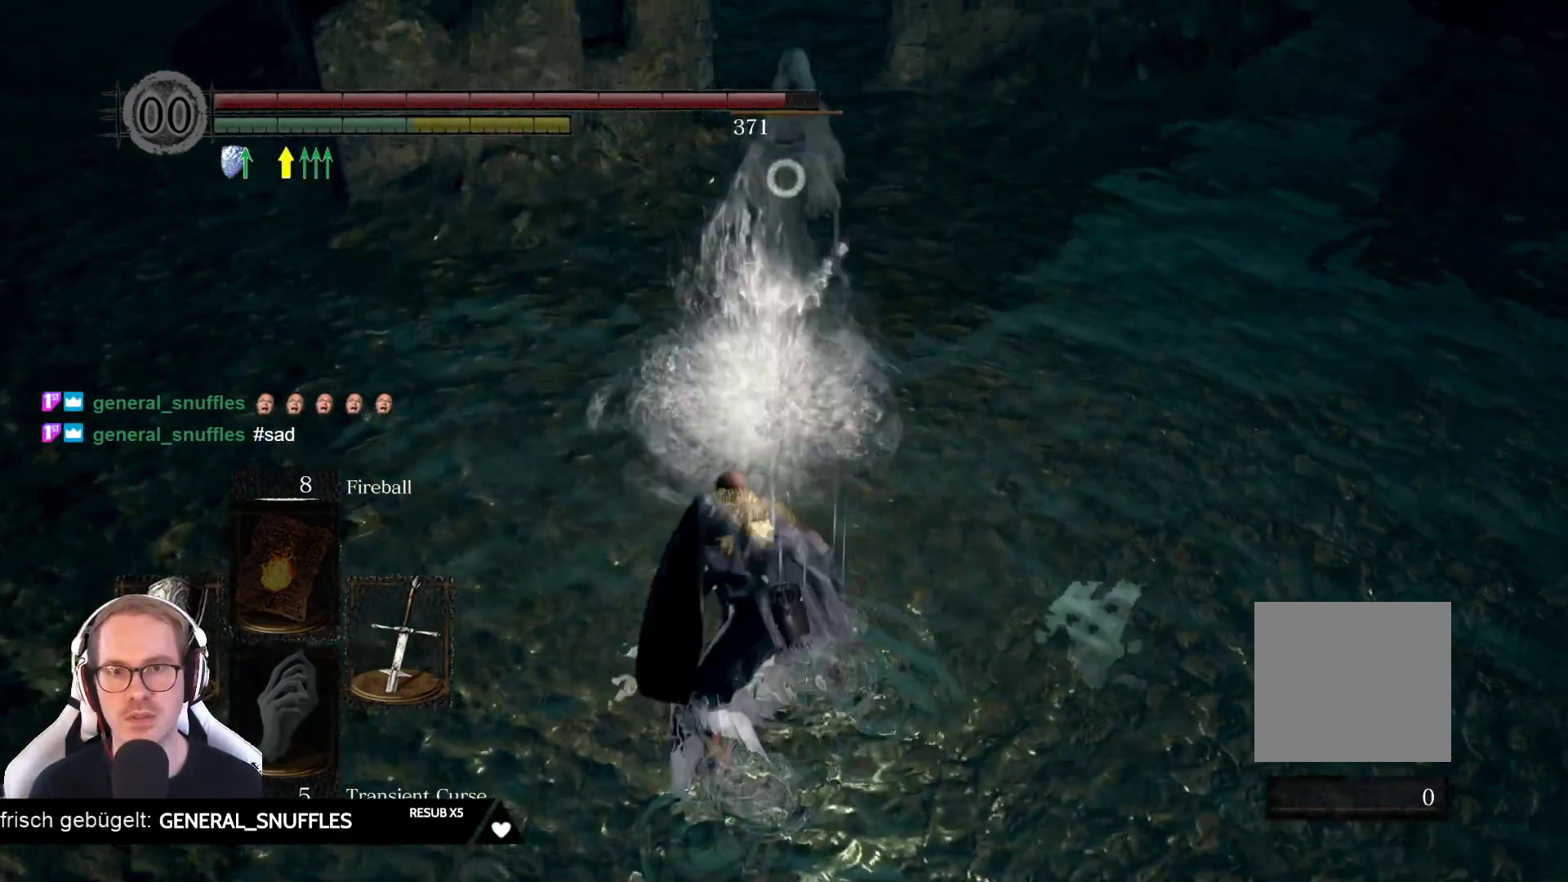
{"buttons": [], "left_stick": "center", "right_stick": "center", "events": []}
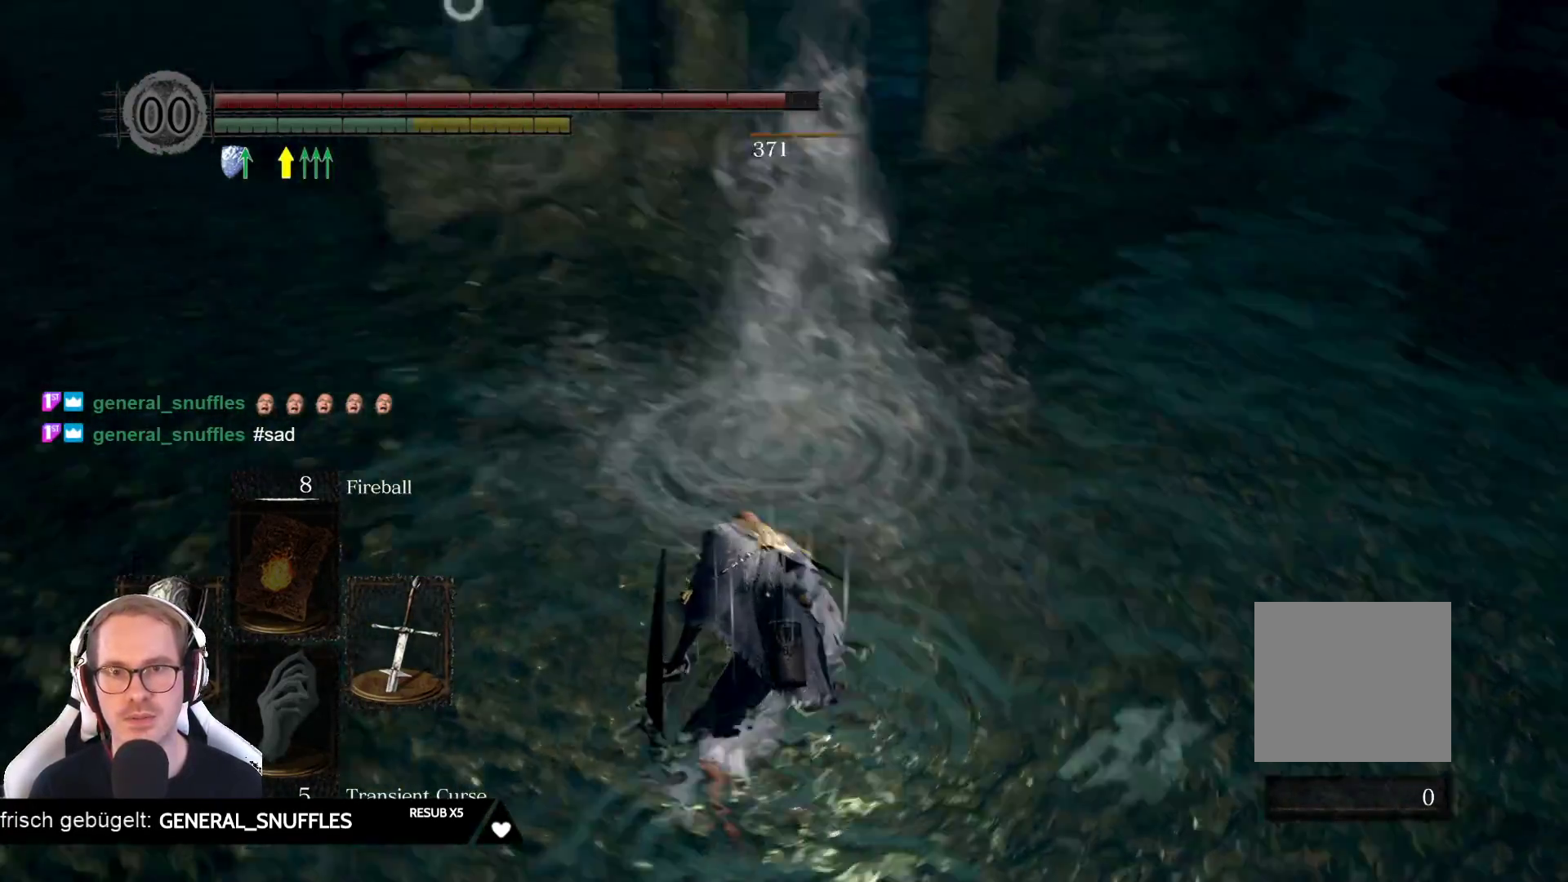
{"buttons": [], "left_stick": "up-right", "right_stick": "center", "events": [[133, "left_stick", "up-right"], [200, "right_stick", "left"], [367, "right_stick", "center"]]}
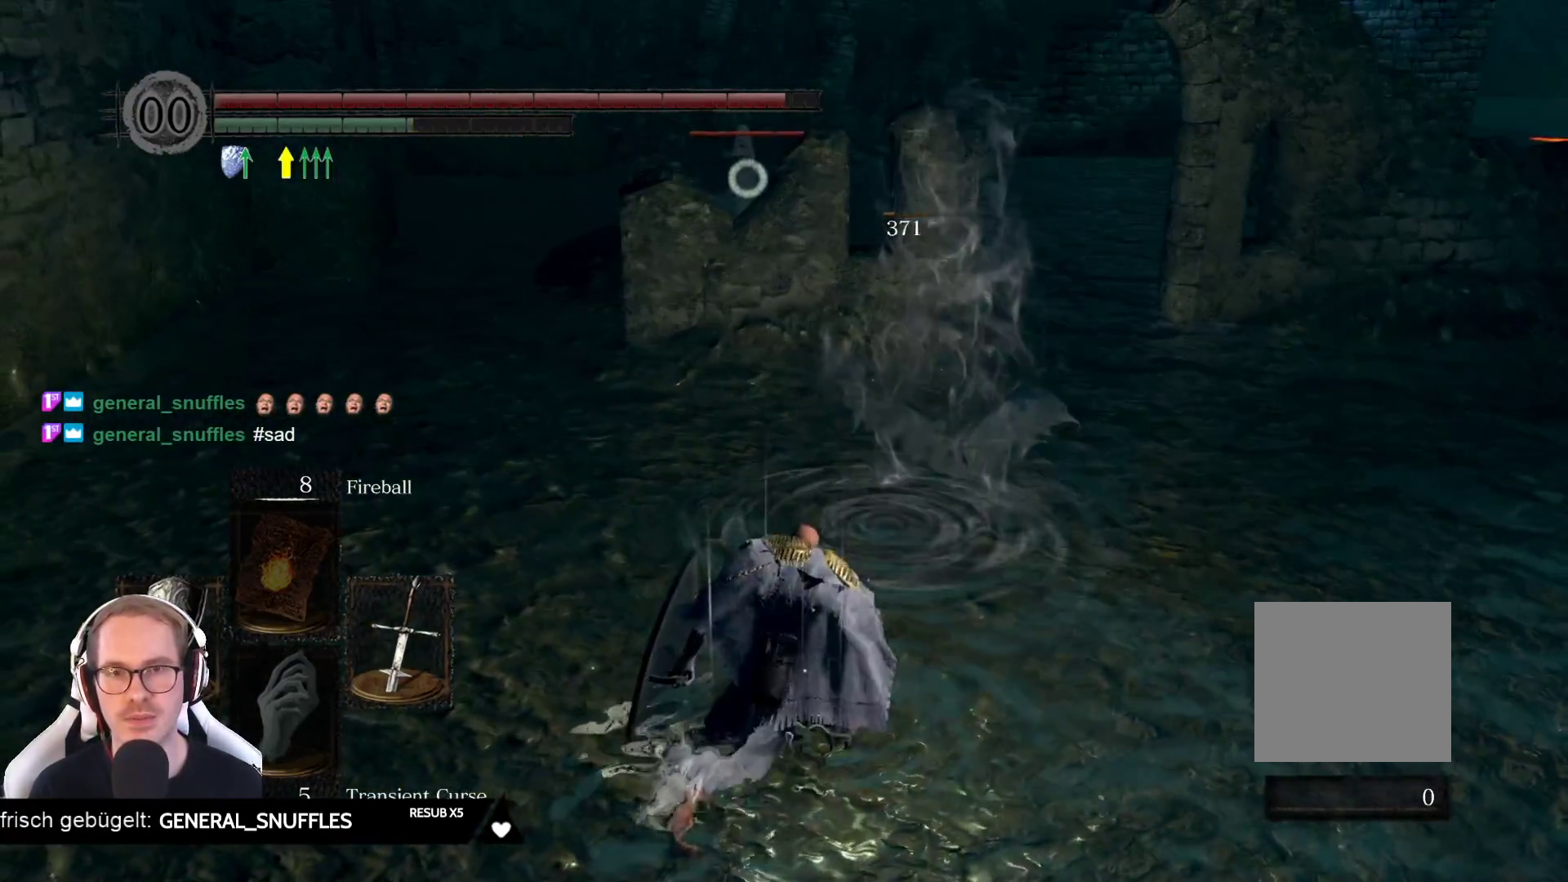
{"buttons": [], "left_stick": "up-left", "right_stick": "center", "events": [[183, "left_stick", "up"], [317, "left_stick", "up-left"]]}
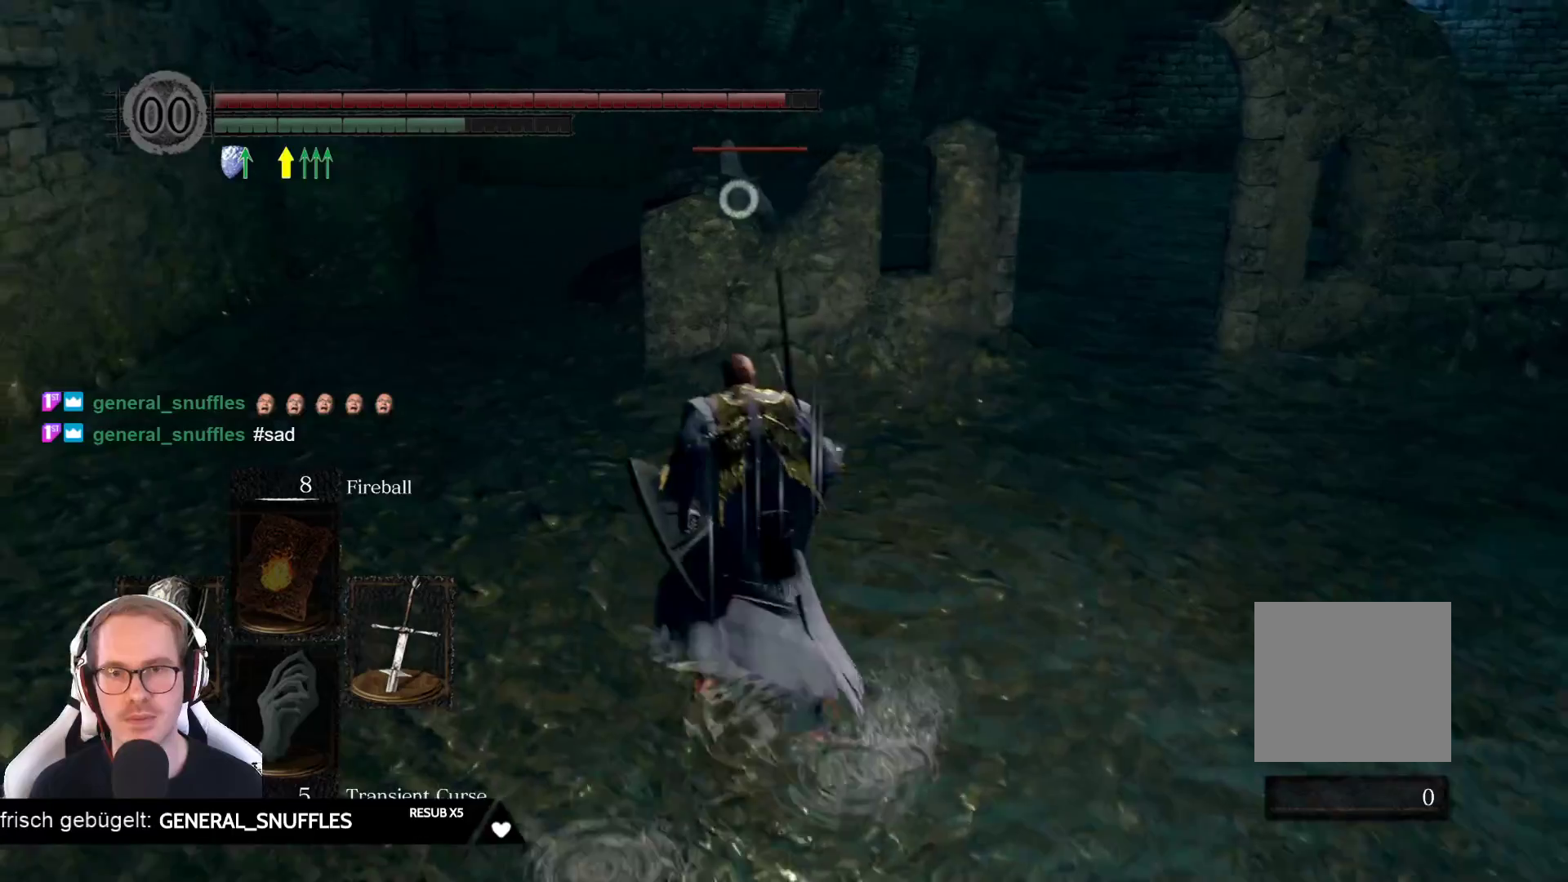
{"buttons": [], "left_stick": "up-left", "right_stick": "center", "events": []}
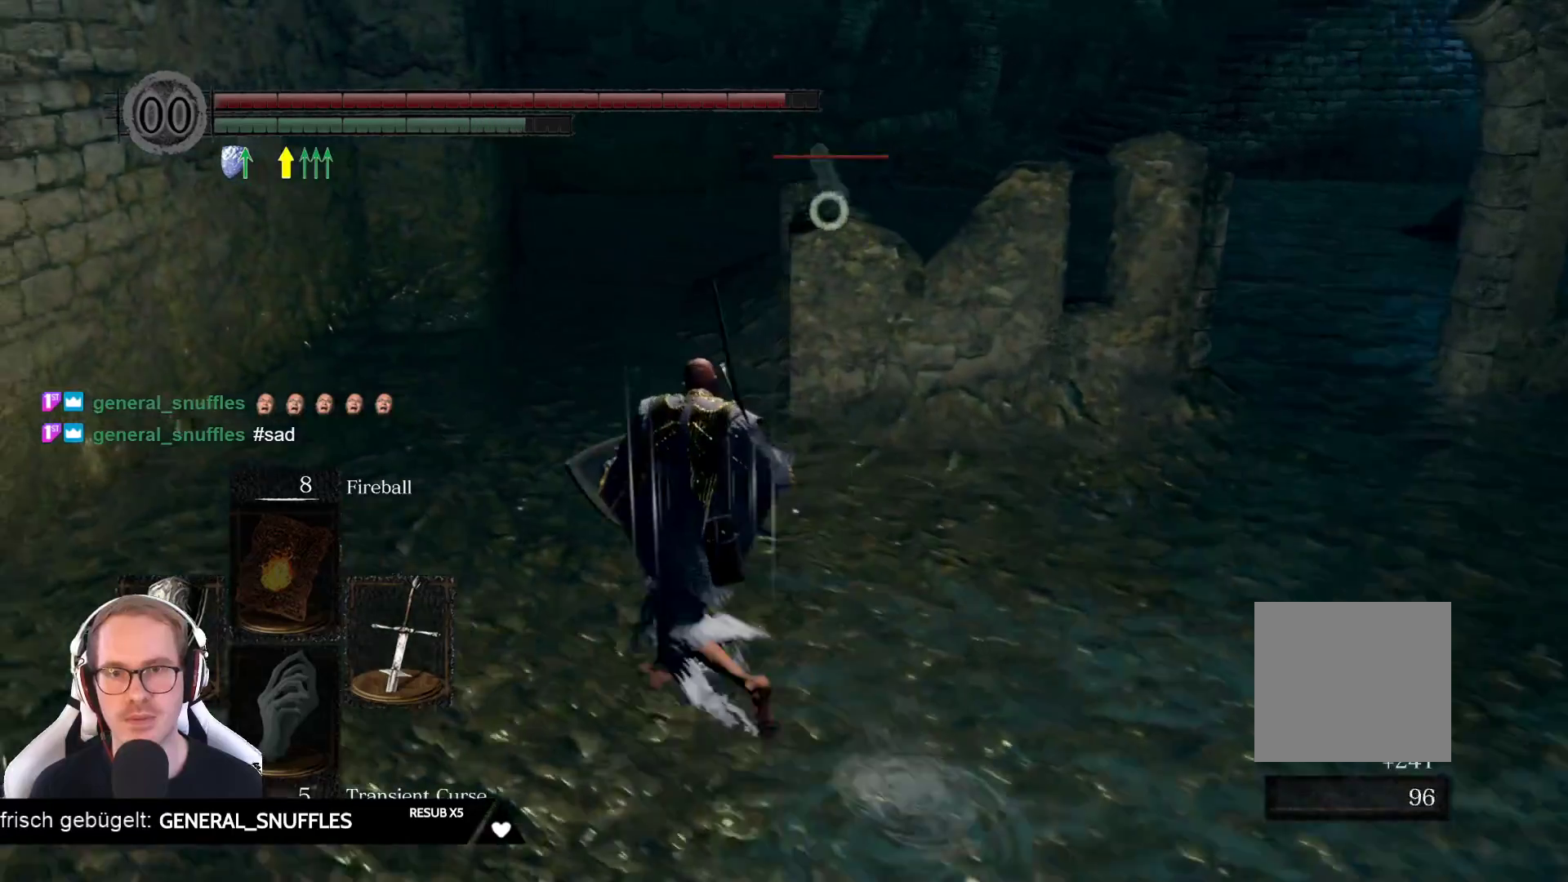
{"buttons": [], "left_stick": "up-left", "right_stick": "center", "events": []}
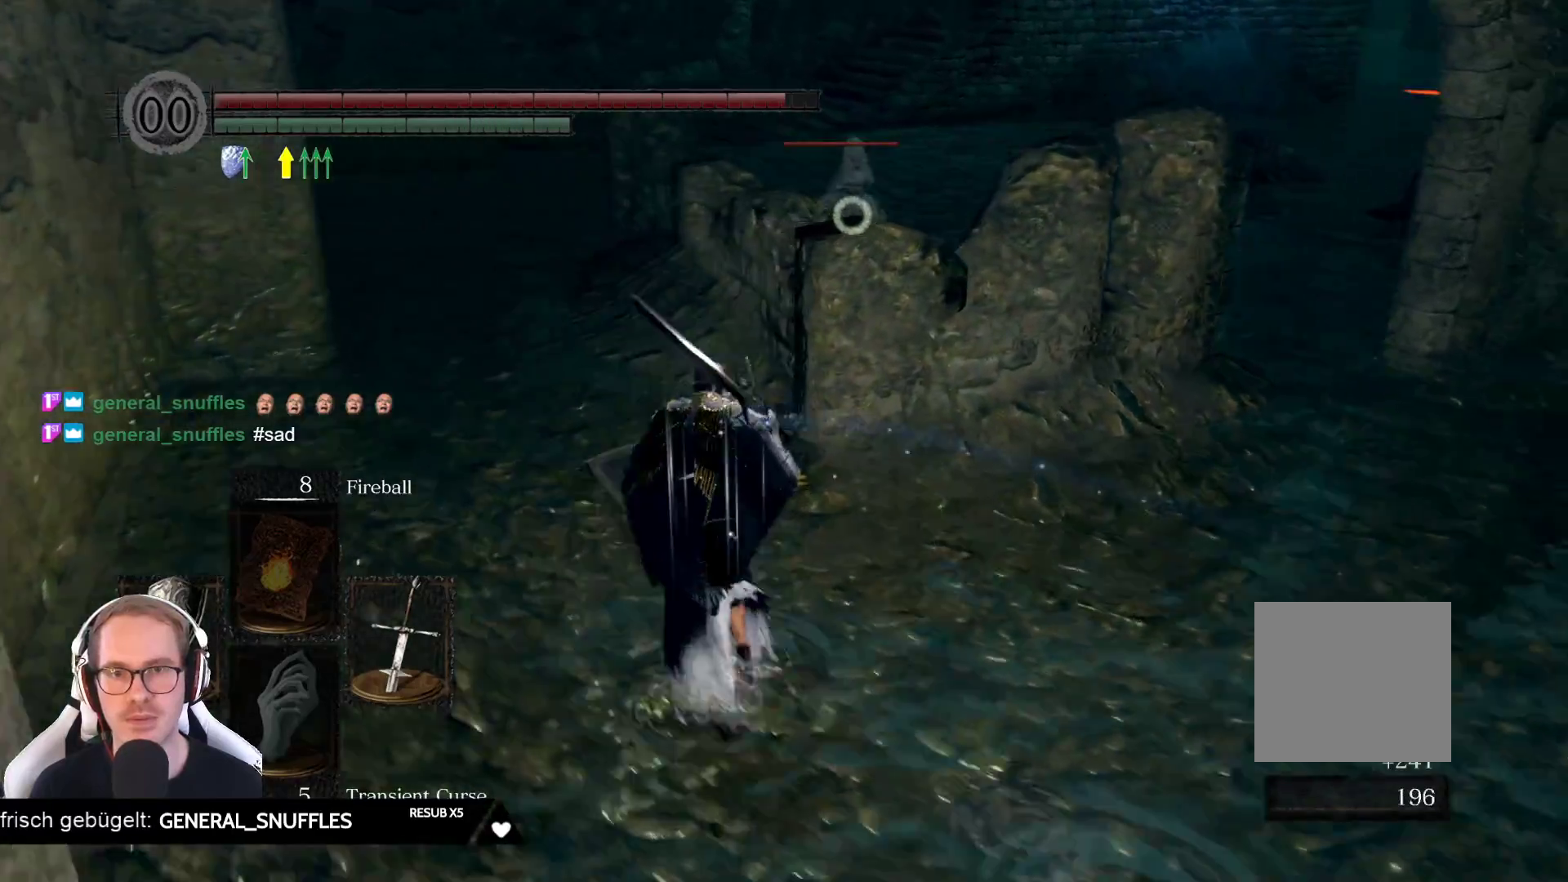
{"buttons": [], "left_stick": "right", "right_stick": "center", "events": [[183, "left_stick", "right"]]}
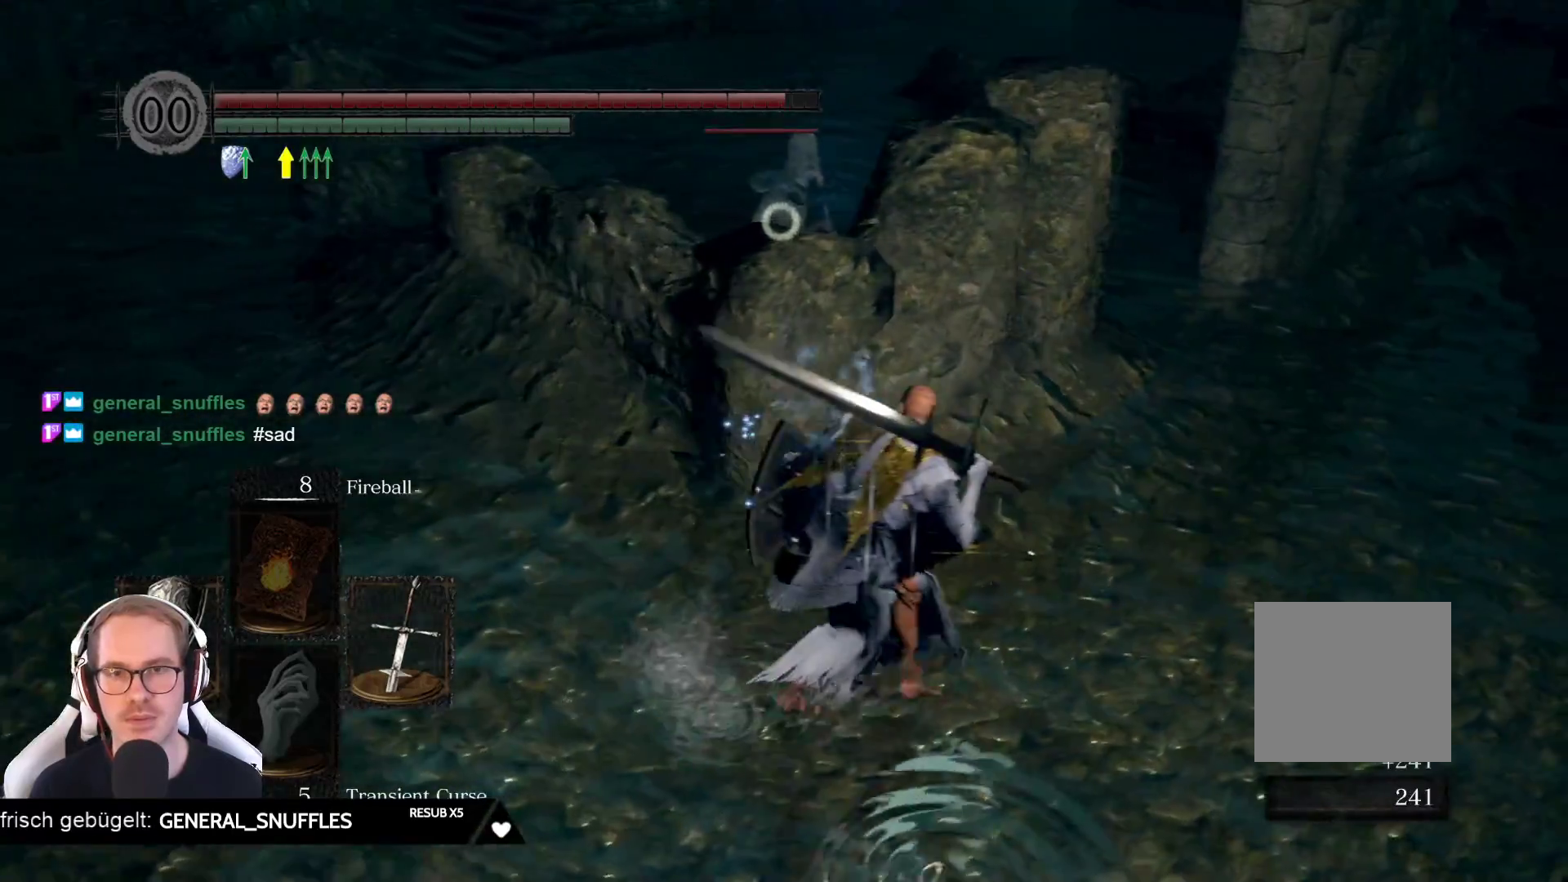
{"buttons": [], "left_stick": "right", "right_stick": "center", "events": []}
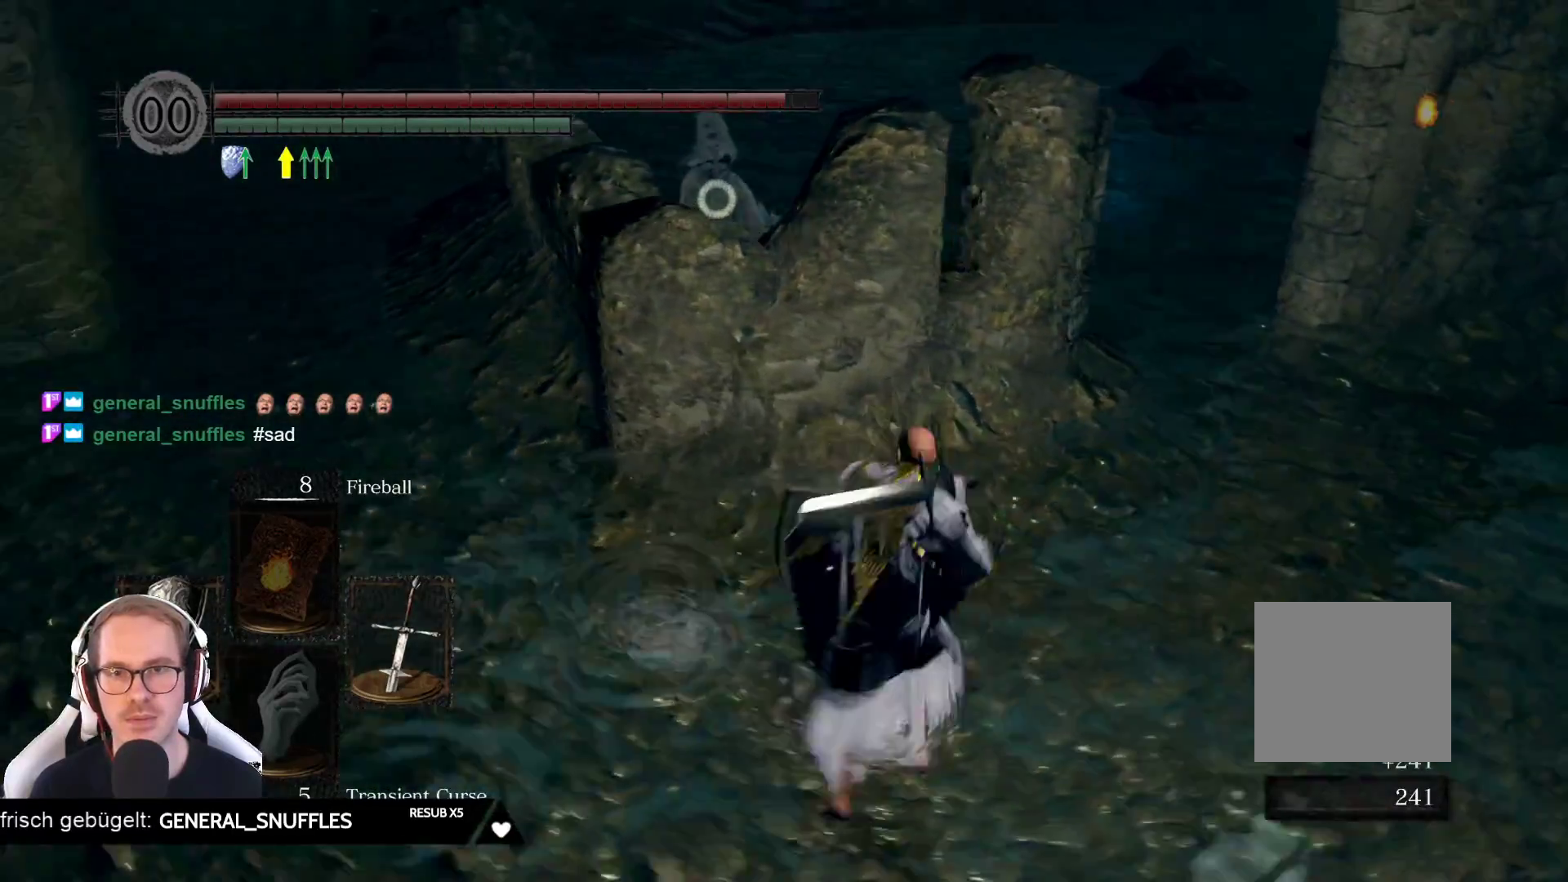
{"buttons": [], "left_stick": "right", "right_stick": "center", "events": []}
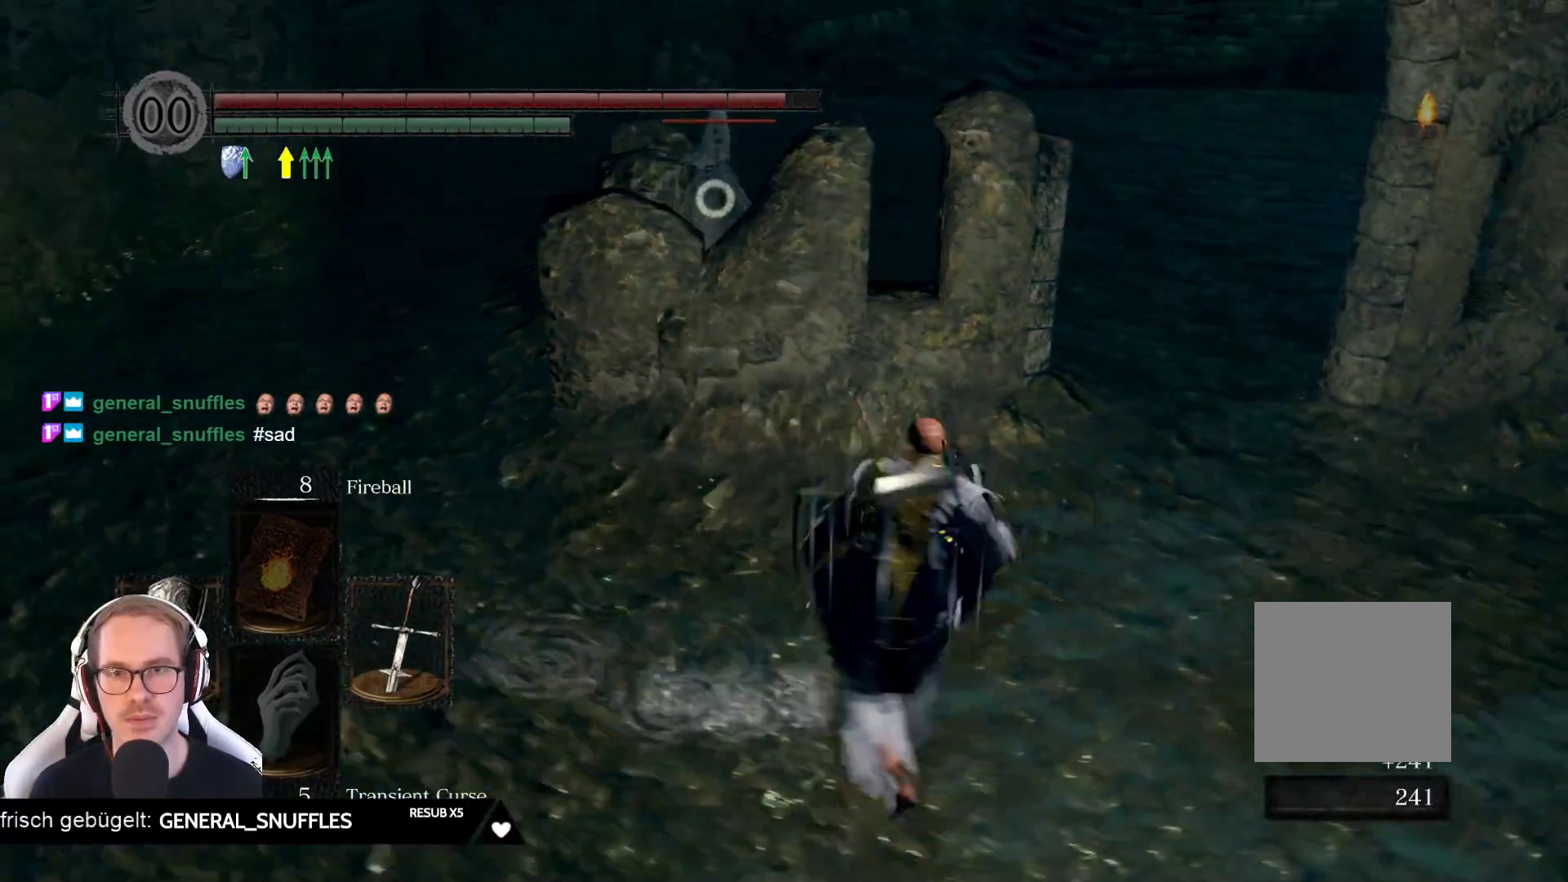
{"buttons": [], "left_stick": "right", "right_stick": "center", "events": [[283, "left_stick", "down-right"], [450, "left_stick", "right"]]}
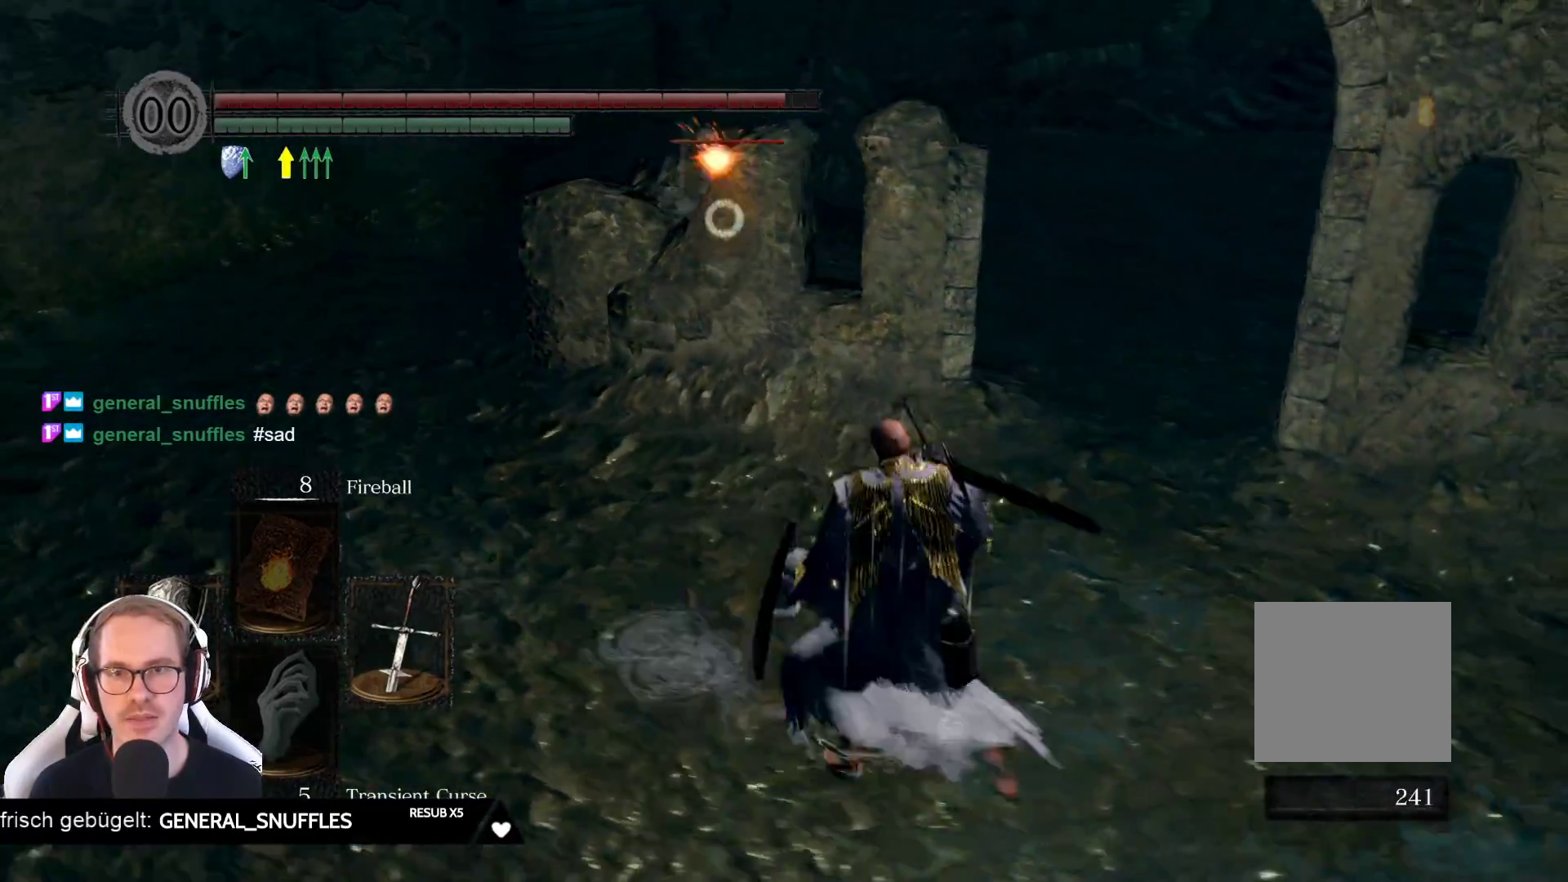
{"buttons": [], "left_stick": "up-right", "right_stick": "center", "events": [[183, "left_stick", "up-right"]]}
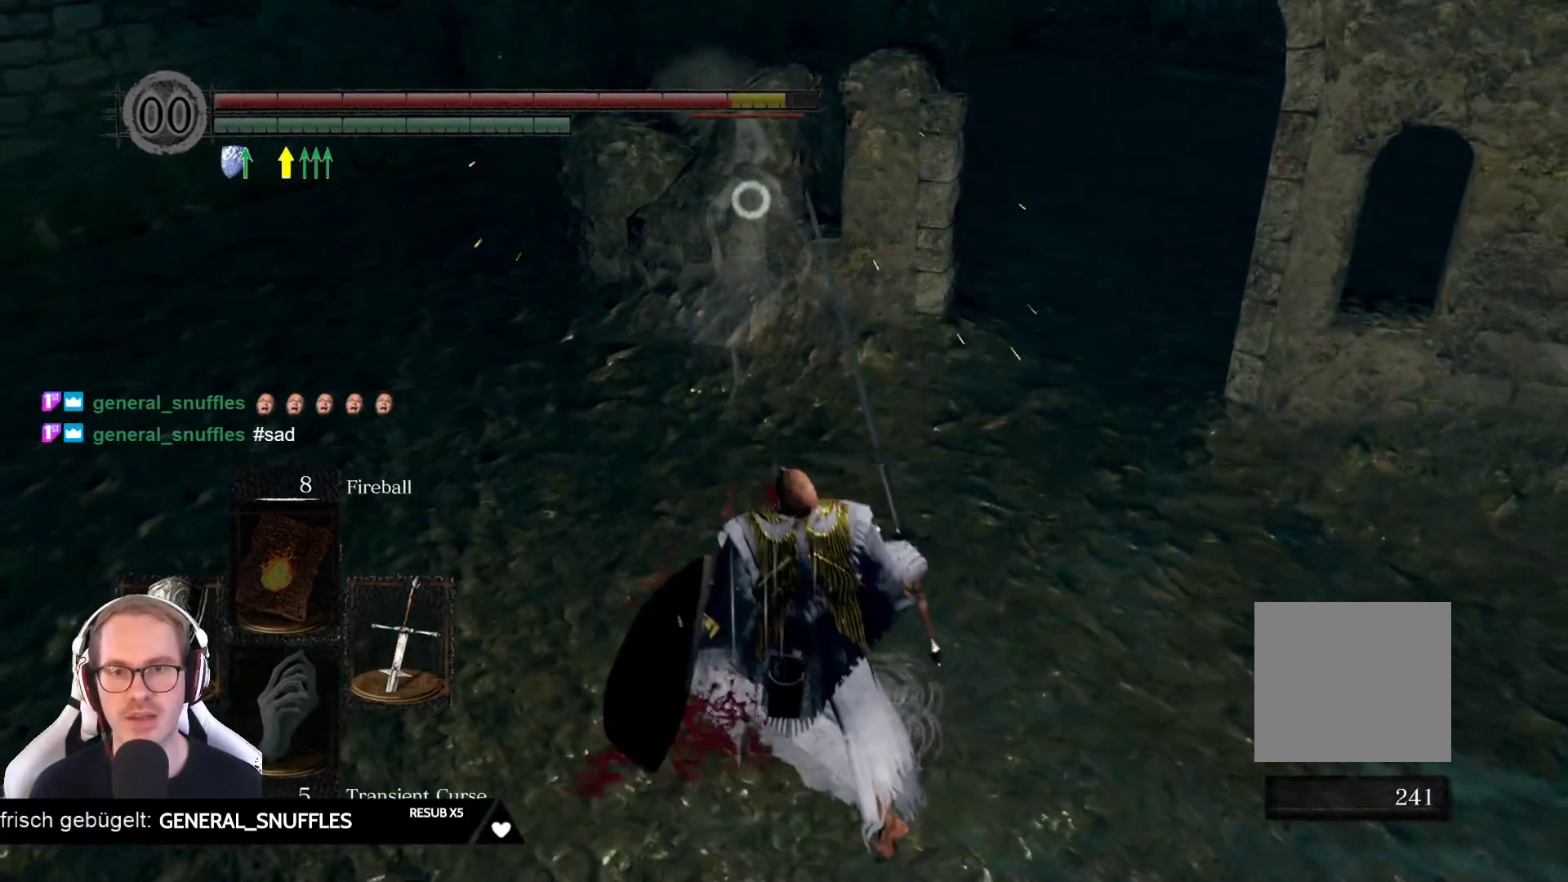
{"buttons": [], "left_stick": "center", "right_stick": "center", "events": [[283, "R2", "down"], [367, "left_stick", "center"], [433, "R2", "up"]]}
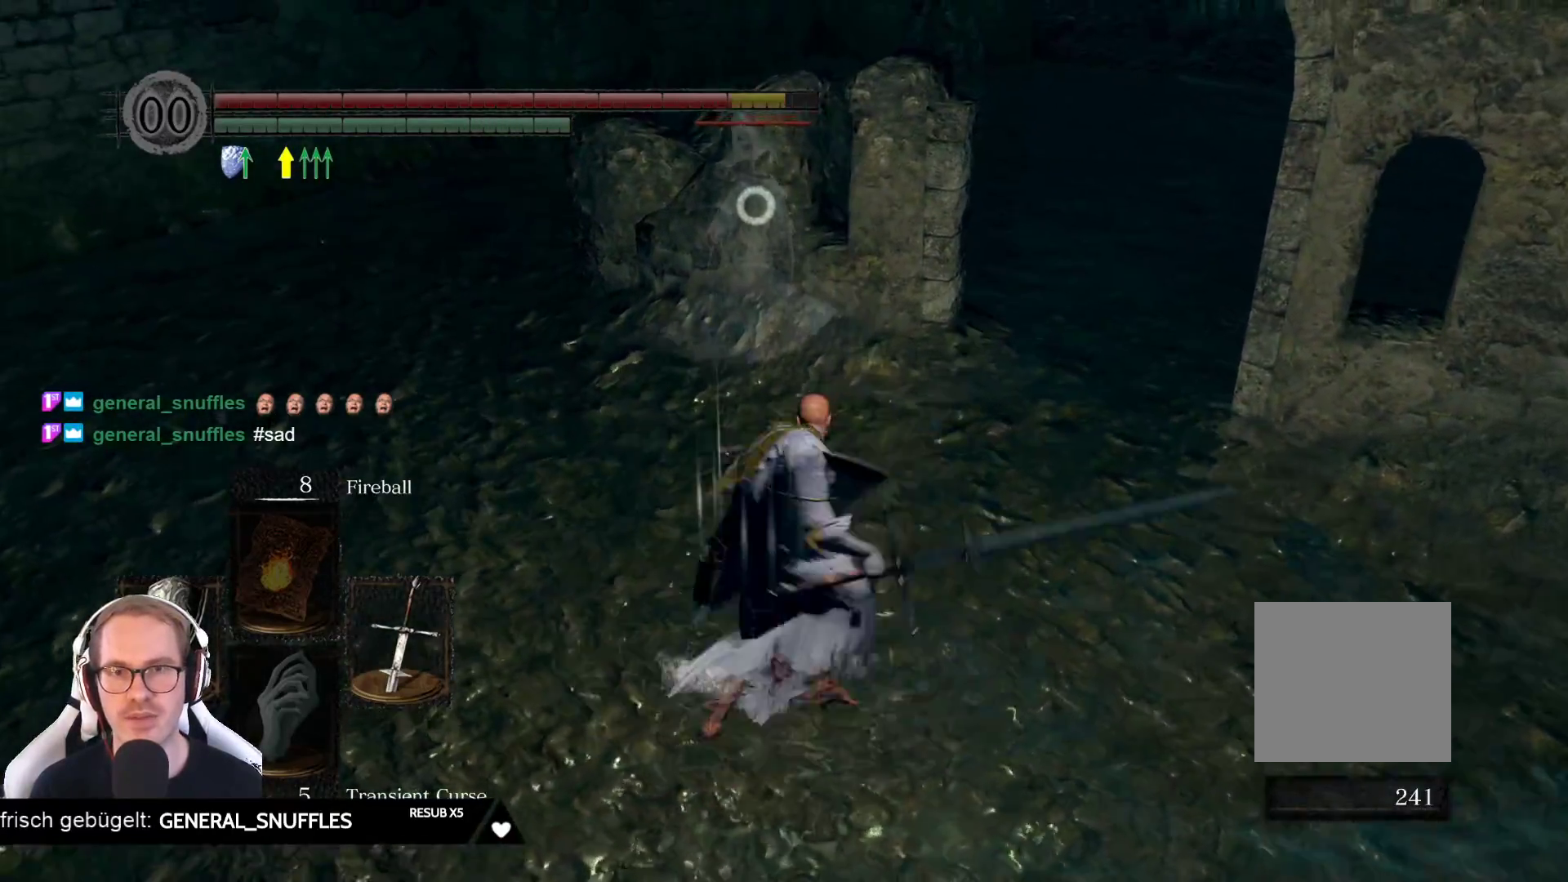
{"buttons": [], "left_stick": "center", "right_stick": "center", "events": []}
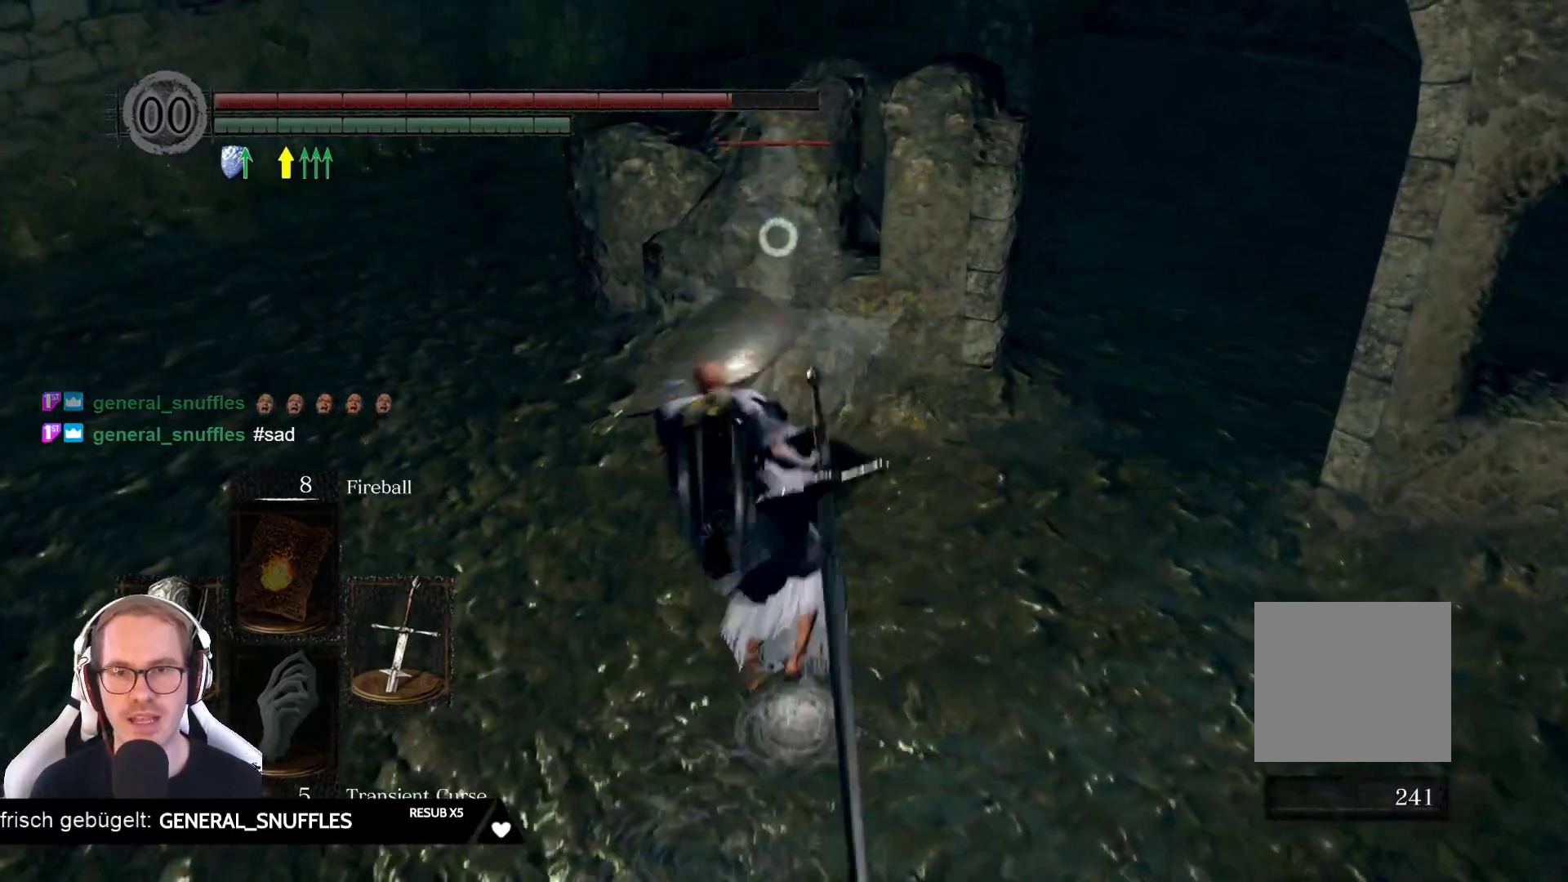
{"buttons": [], "left_stick": "down", "right_stick": "center", "events": [[267, "left_stick", "down"]]}
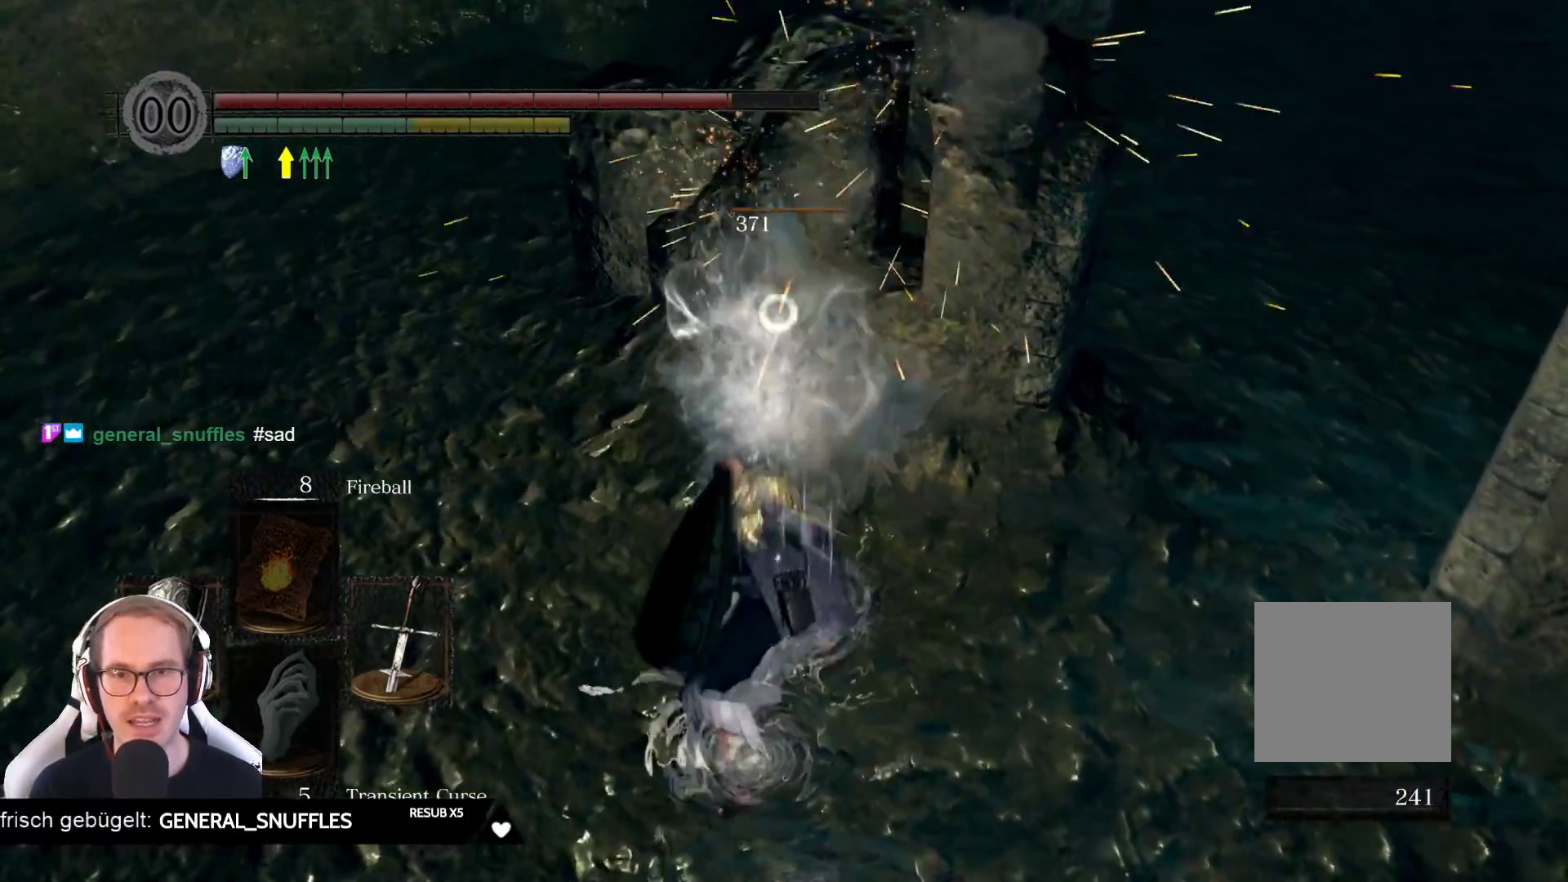
{"buttons": [], "left_stick": "center", "right_stick": "center", "events": [[50, "left_stick", "down-left"], [383, "left_stick", "center"]]}
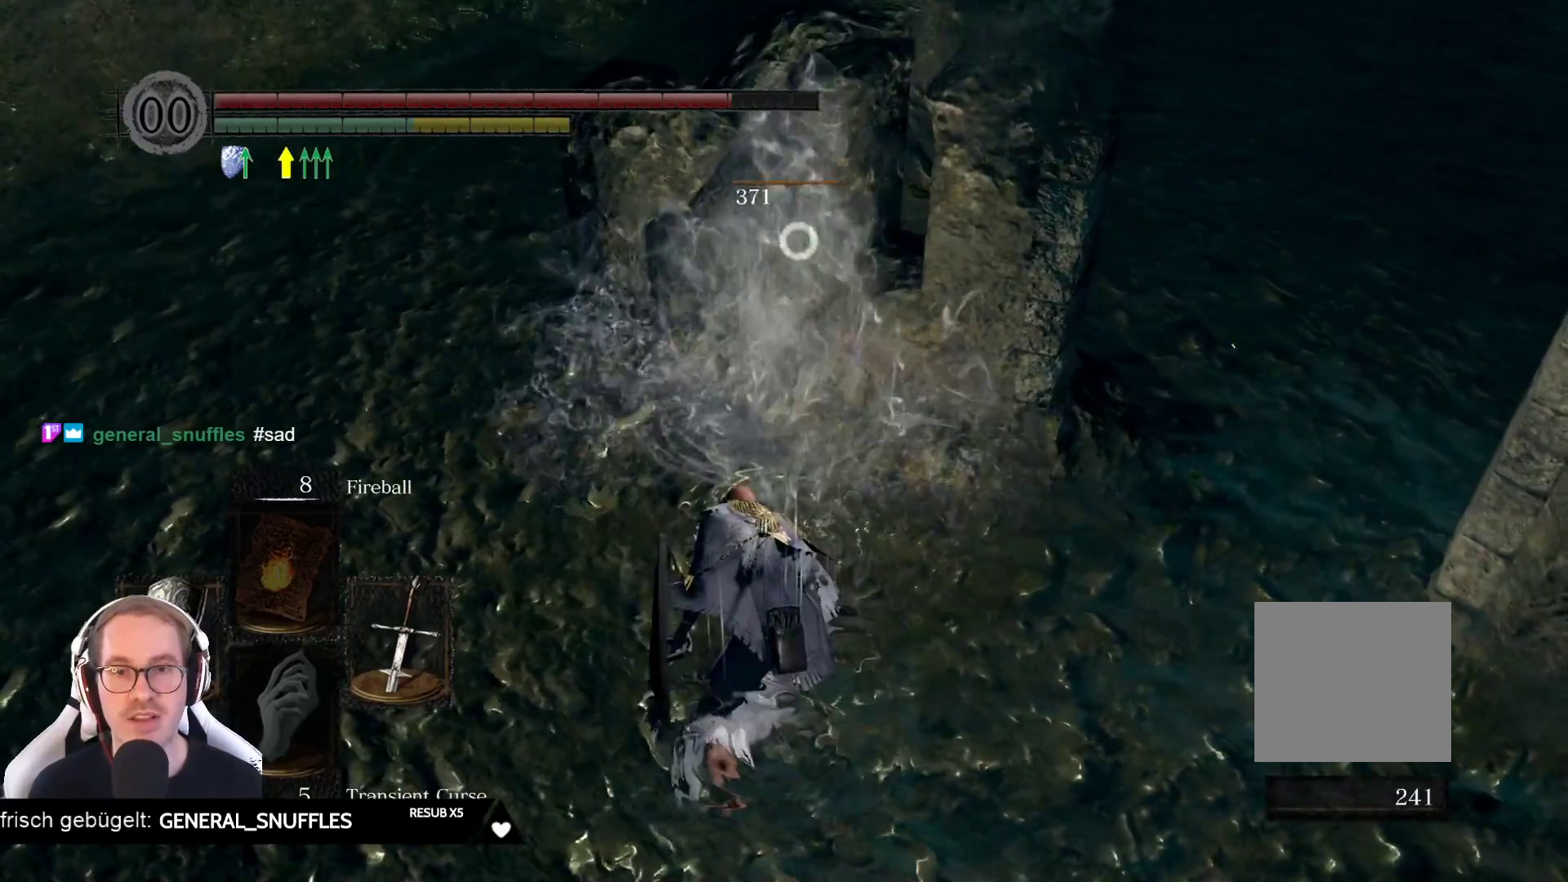
{"buttons": [], "left_stick": "left", "right_stick": "center", "events": [[150, "left_stick", "left"], [167, "right_stick", "right"], [283, "right_stick", "up-right"], [450, "right_stick", "center"]]}
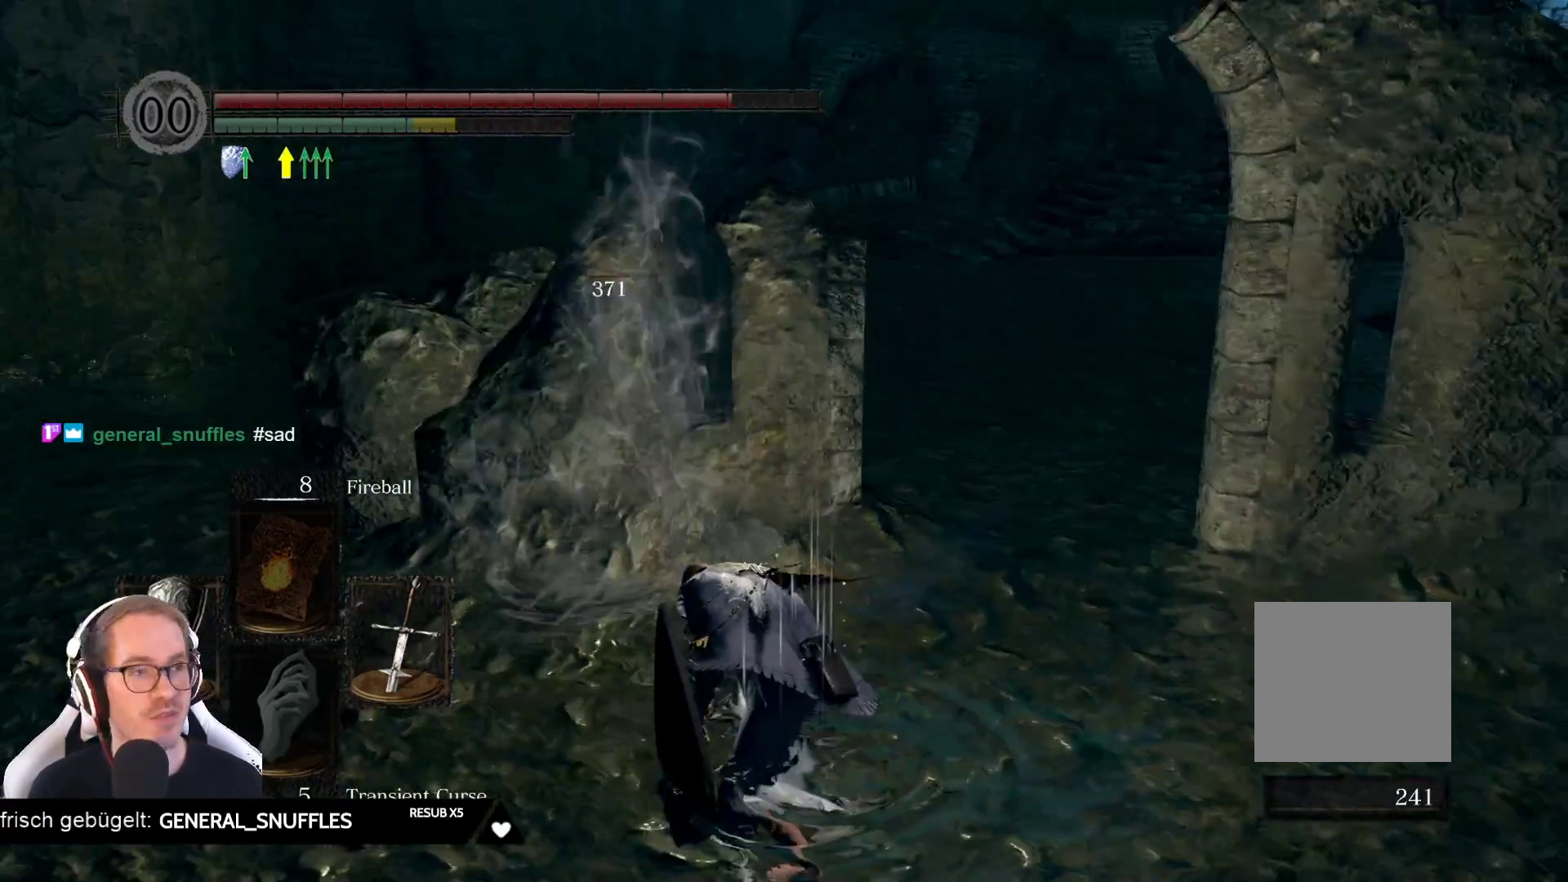
{"buttons": [], "left_stick": "left", "right_stick": "right", "events": [[133, "left_stick", "center"], [267, "right_stick", "right"], [317, "left_stick", "down-left"], [383, "left_stick", "left"]]}
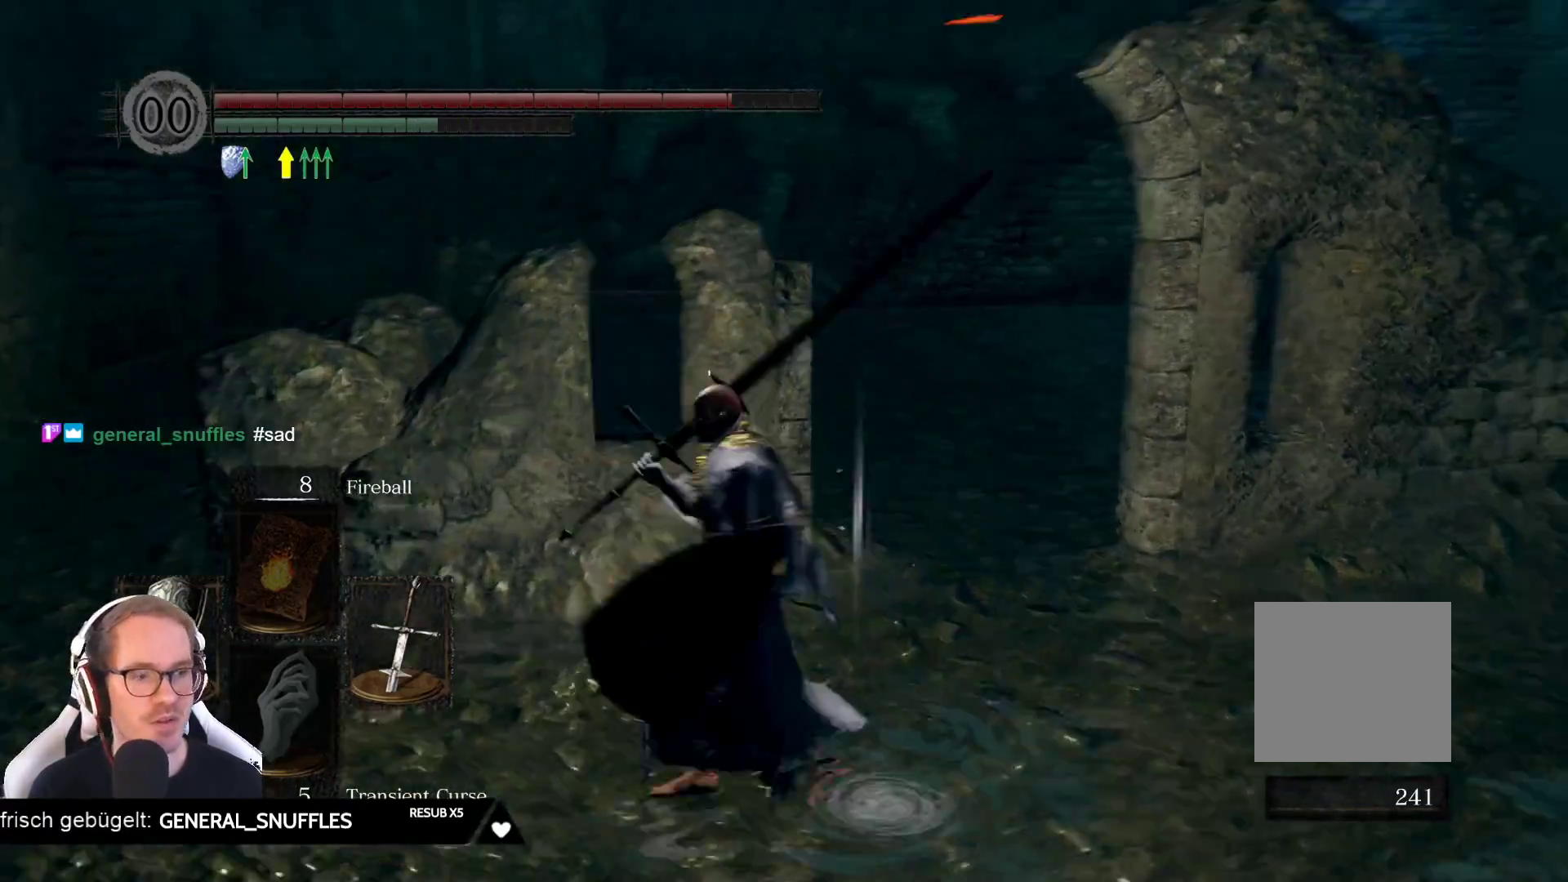
{"buttons": [], "left_stick": "left", "right_stick": "center", "events": [[17, "right_stick", "center"]]}